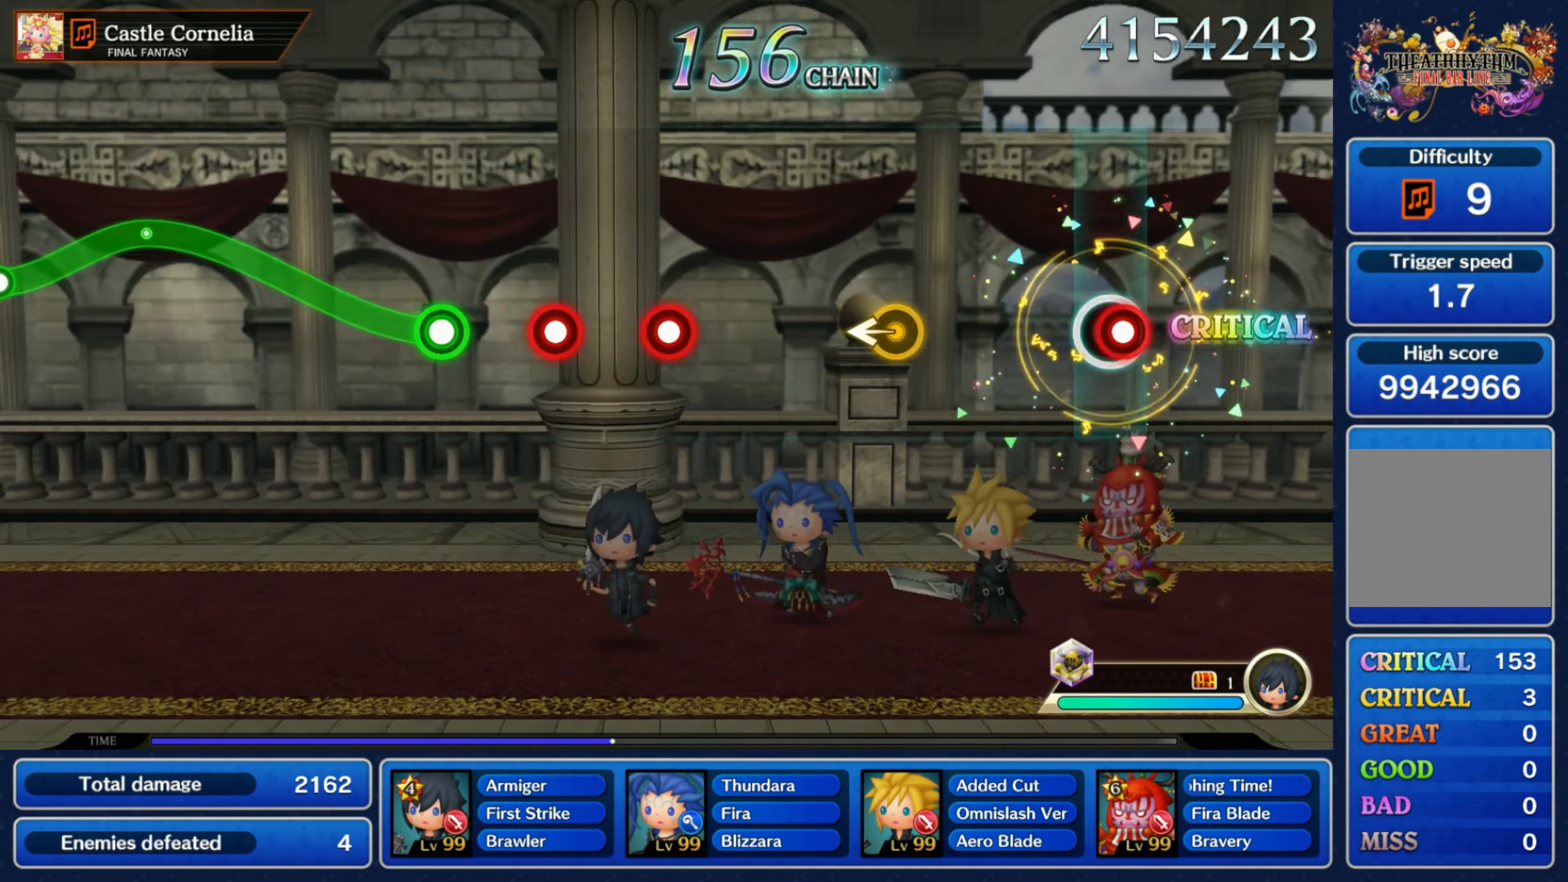
Gameplay with a controller (Nintendo layout); each line is a JSON object with the inputs held at the frame after it (dt_ms = milliseconds from this image to that frame). "events" lists button and stick changes between this image and that frame as [ms after this image, input, new state], when the widget could be followed in between. Not read: L3 R3 SELECT START.
{"dt_ms": 500, "buttons": [], "left_stick": "center", "right_stick": "center", "events": [[17, "R1", "down"], [100, "R1", "up"], [300, "left_stick", "left"], [417, "left_stick", "center"]]}
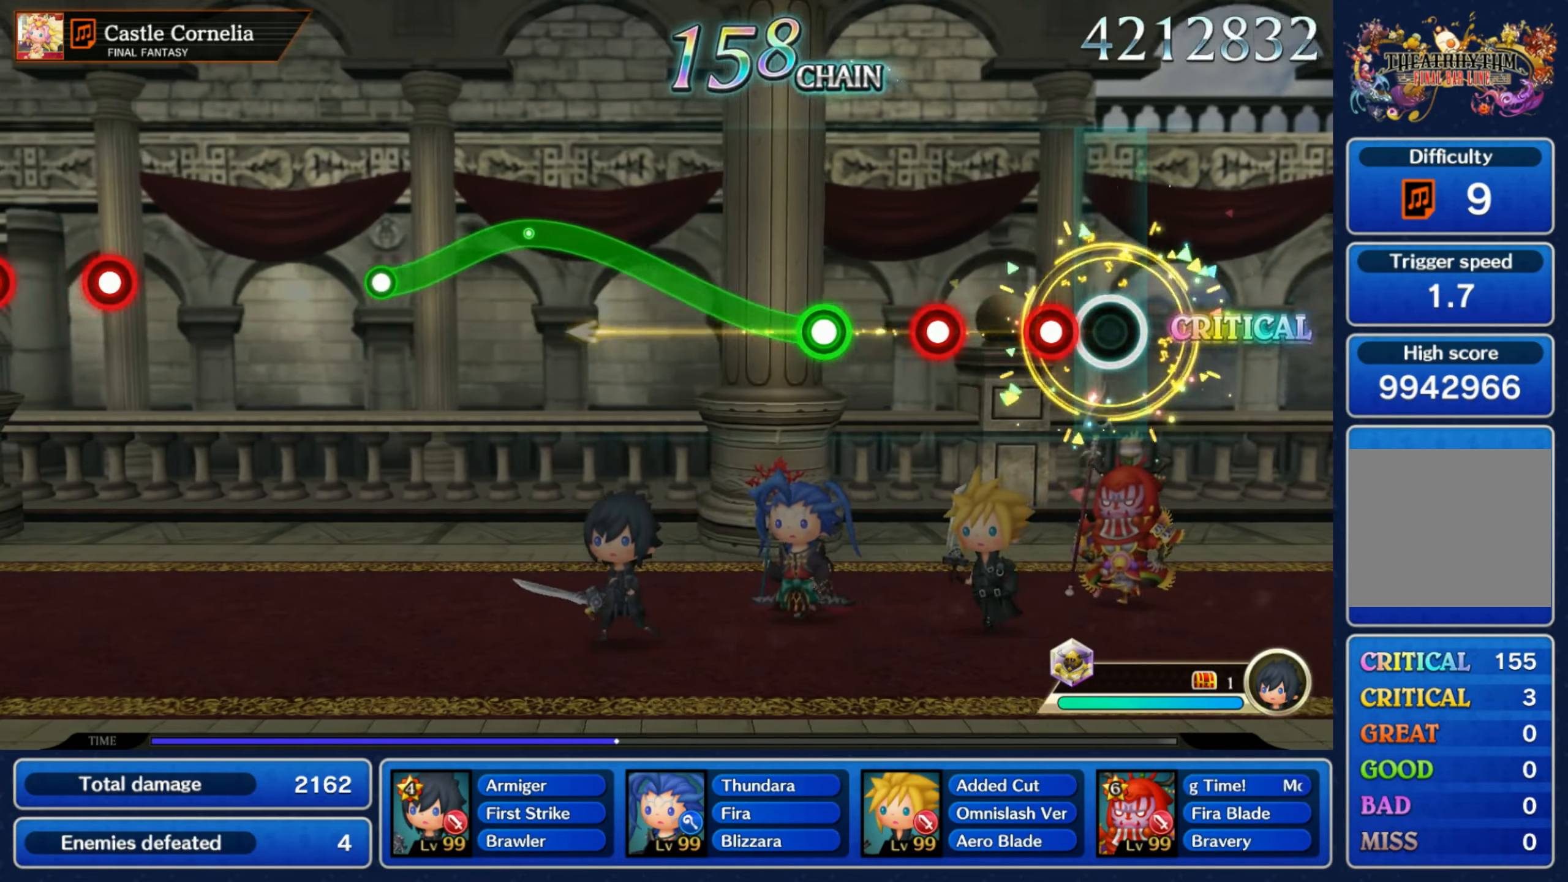
{"dt_ms": 500, "buttons": ["R1"], "left_stick": "up", "right_stick": "center", "events": [[117, "R1", "down"], [200, "R1", "up"], [284, "R1", "down"], [334, "R1", "up"], [367, "left_stick", "up"], [400, "R1", "down"]]}
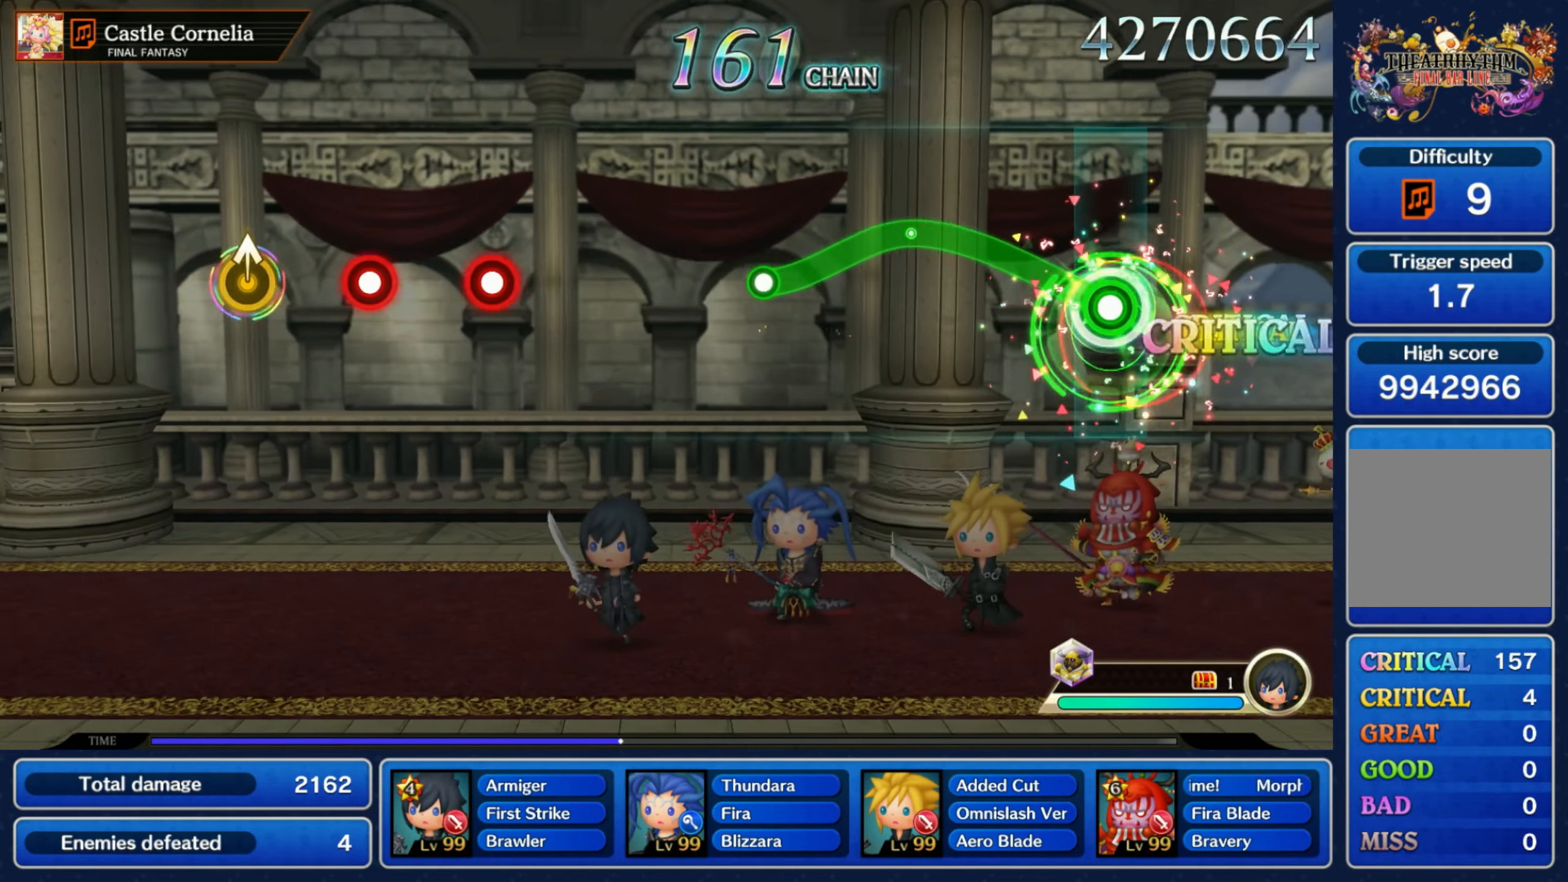
{"dt_ms": 500, "buttons": ["R1"], "left_stick": "center", "right_stick": "center", "events": [[250, "left_stick", "down"], [484, "left_stick", "center"]]}
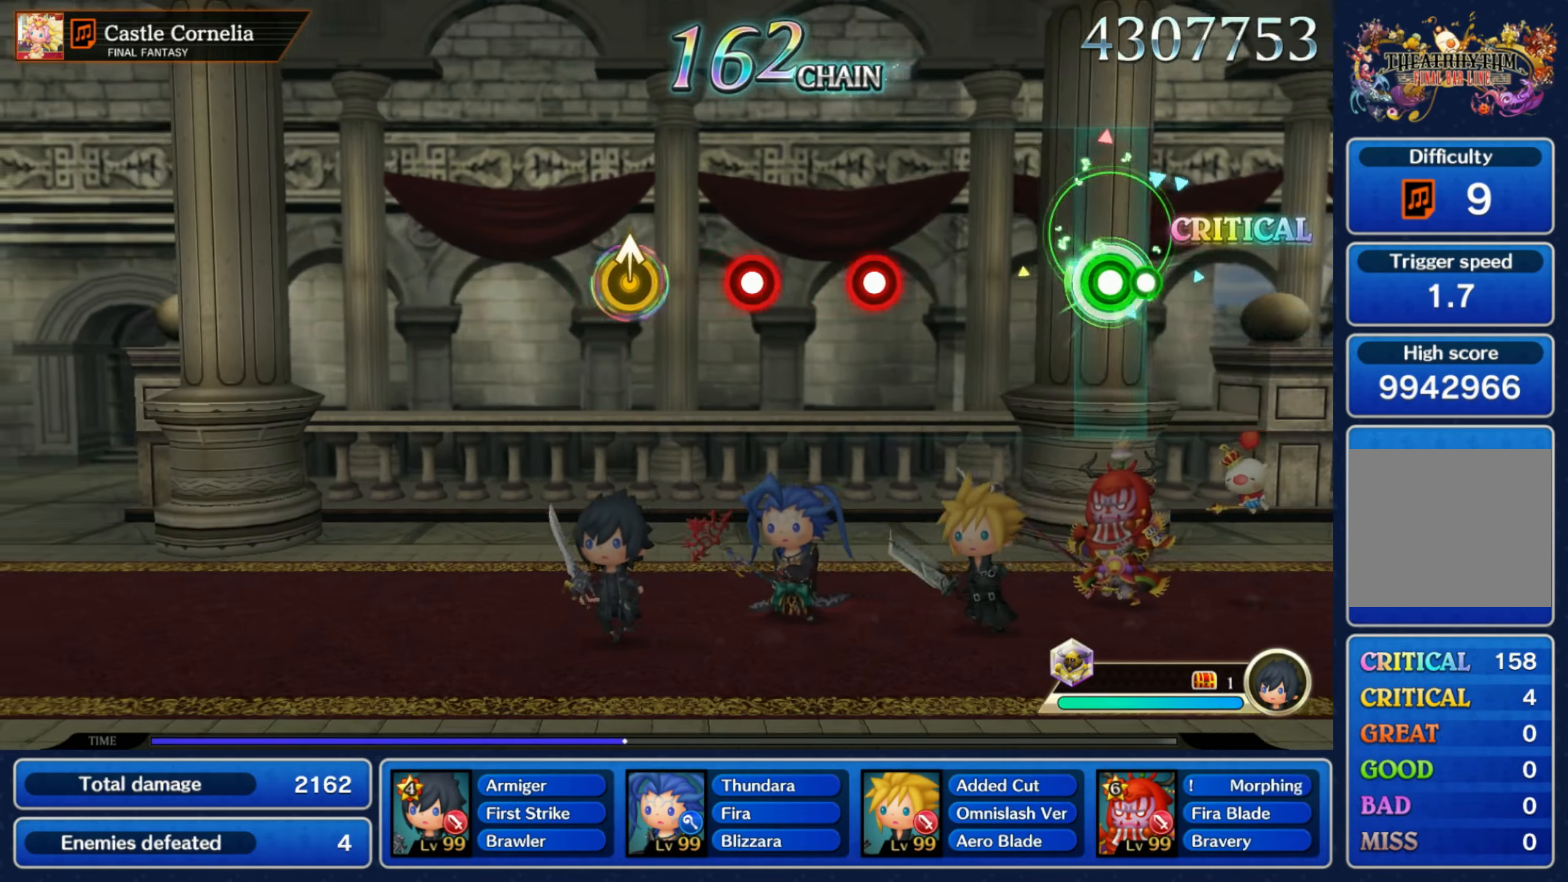
{"dt_ms": 500, "buttons": ["R1"], "left_stick": "center", "right_stick": "center", "events": [[17, "R1", "up"], [333, "R1", "down"], [416, "R1", "up"], [500, "R1", "down"]]}
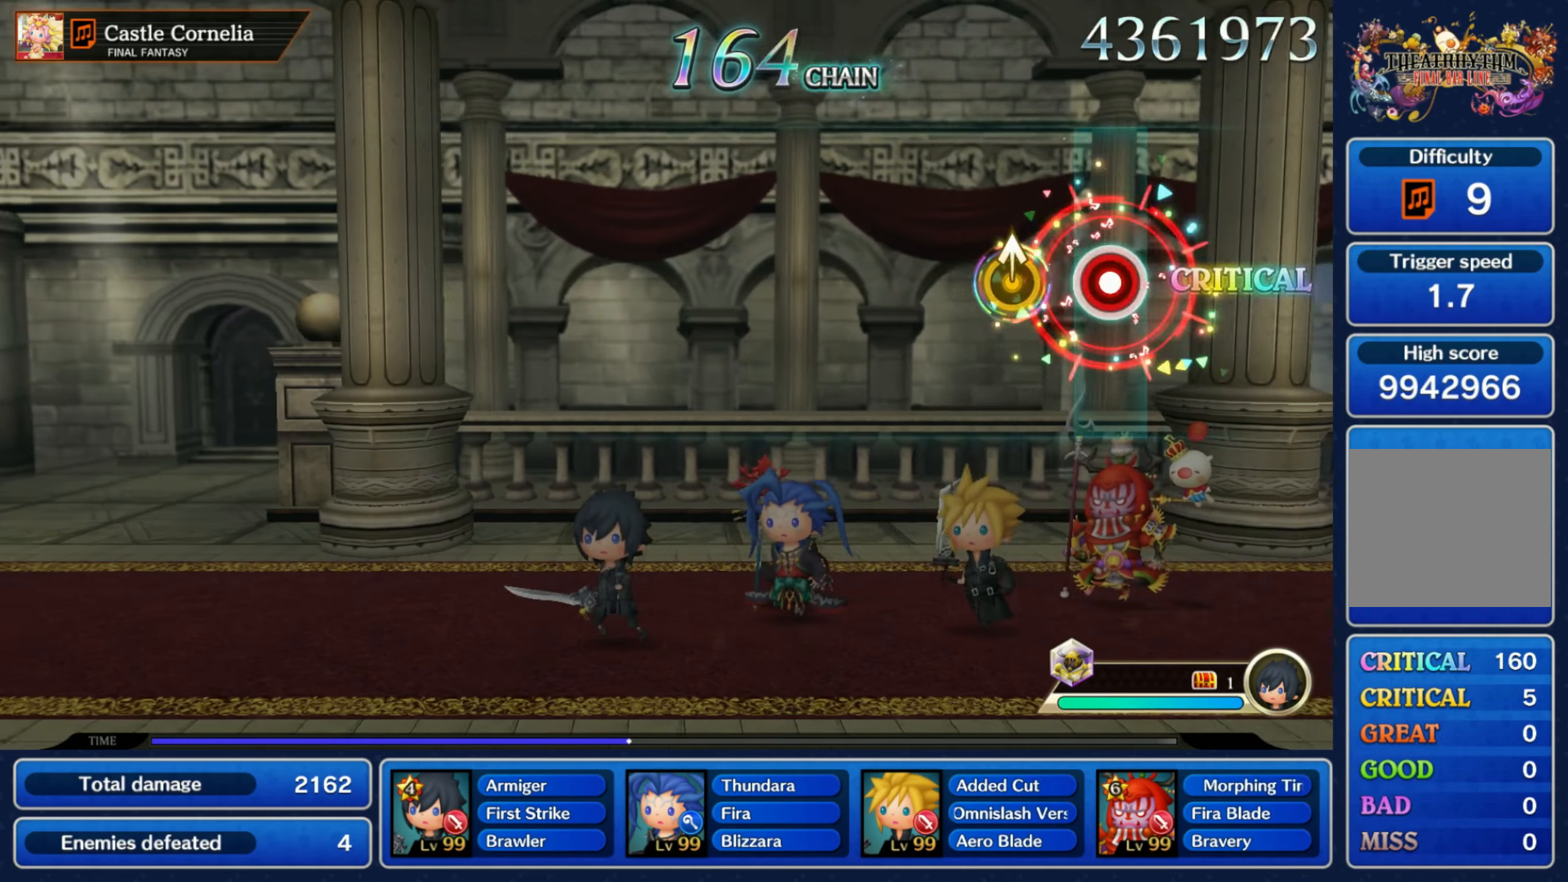
{"dt_ms": 500, "buttons": [], "left_stick": "center", "right_stick": "center", "events": [[100, "R1", "up"]]}
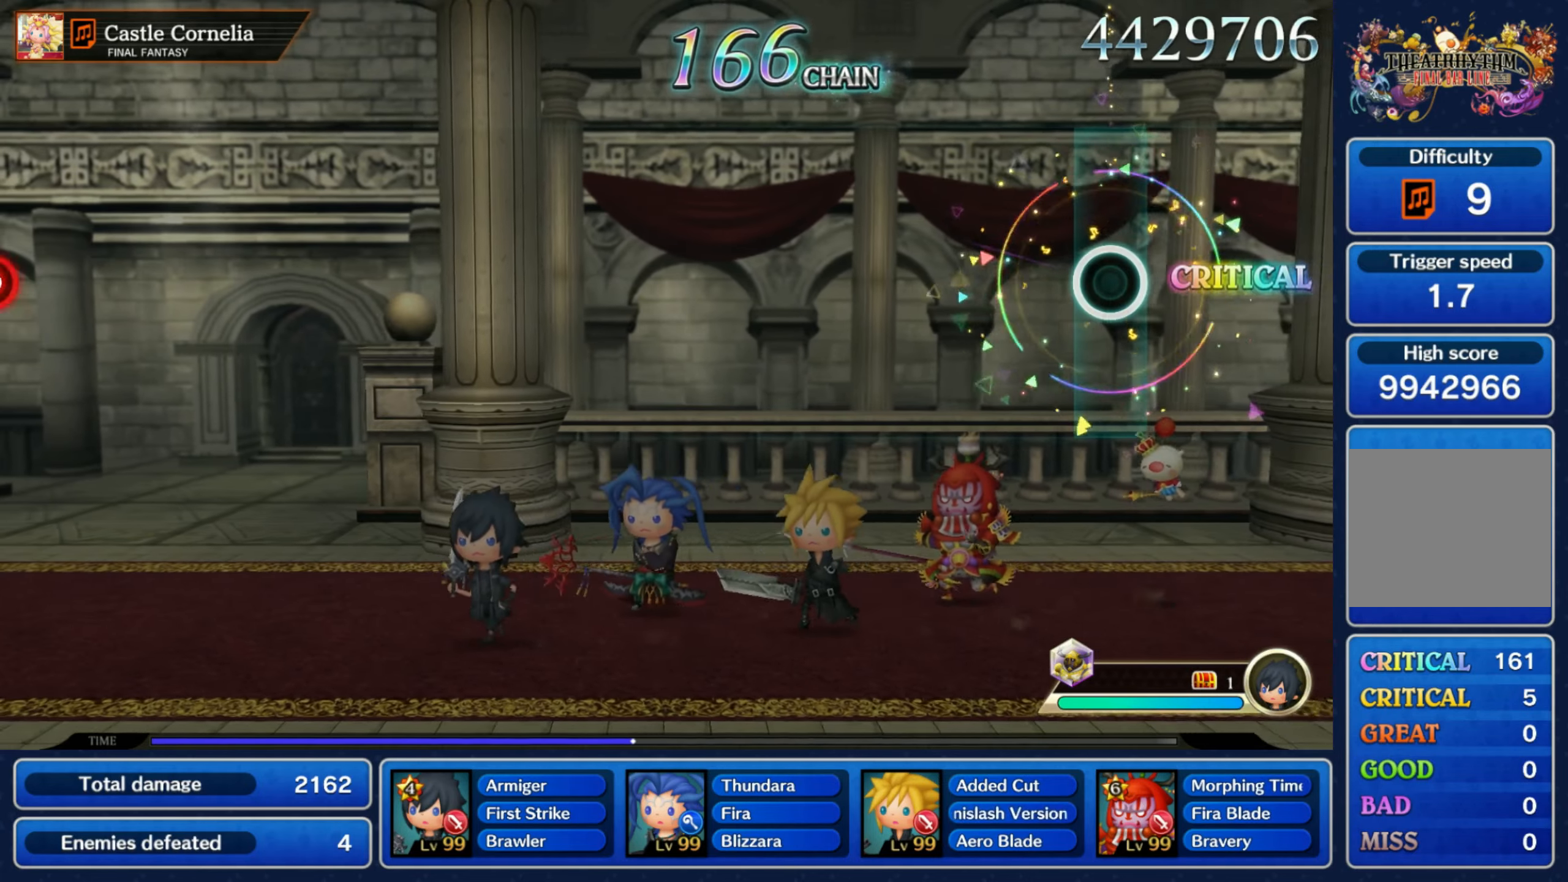
{"dt_ms": 500, "buttons": [], "left_stick": "center", "right_stick": "center", "events": []}
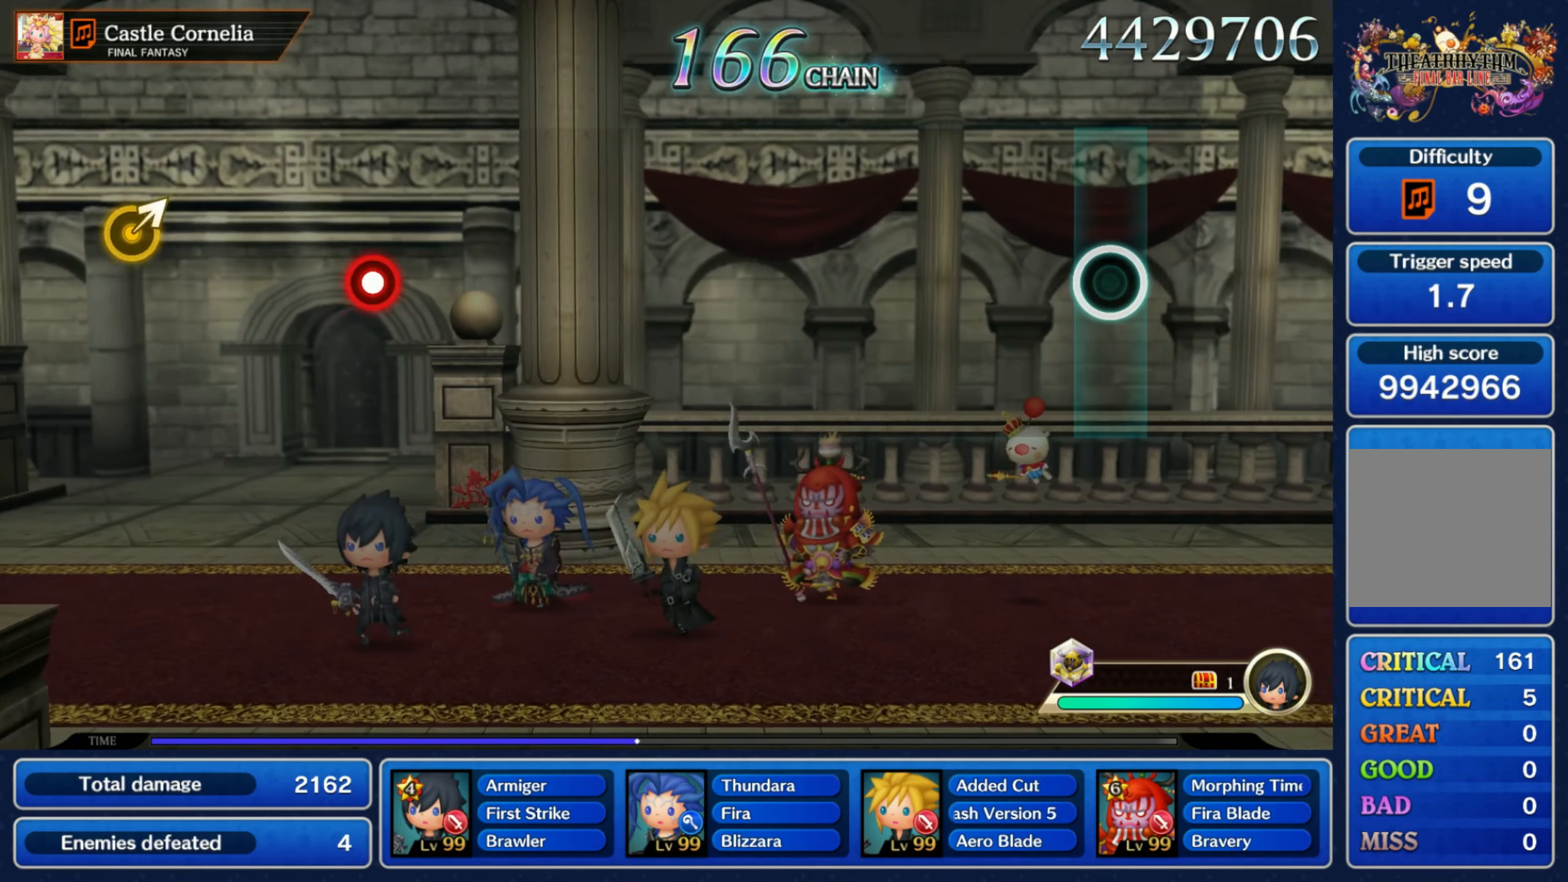
{"dt_ms": 500, "buttons": [], "left_stick": "center", "right_stick": "center", "events": []}
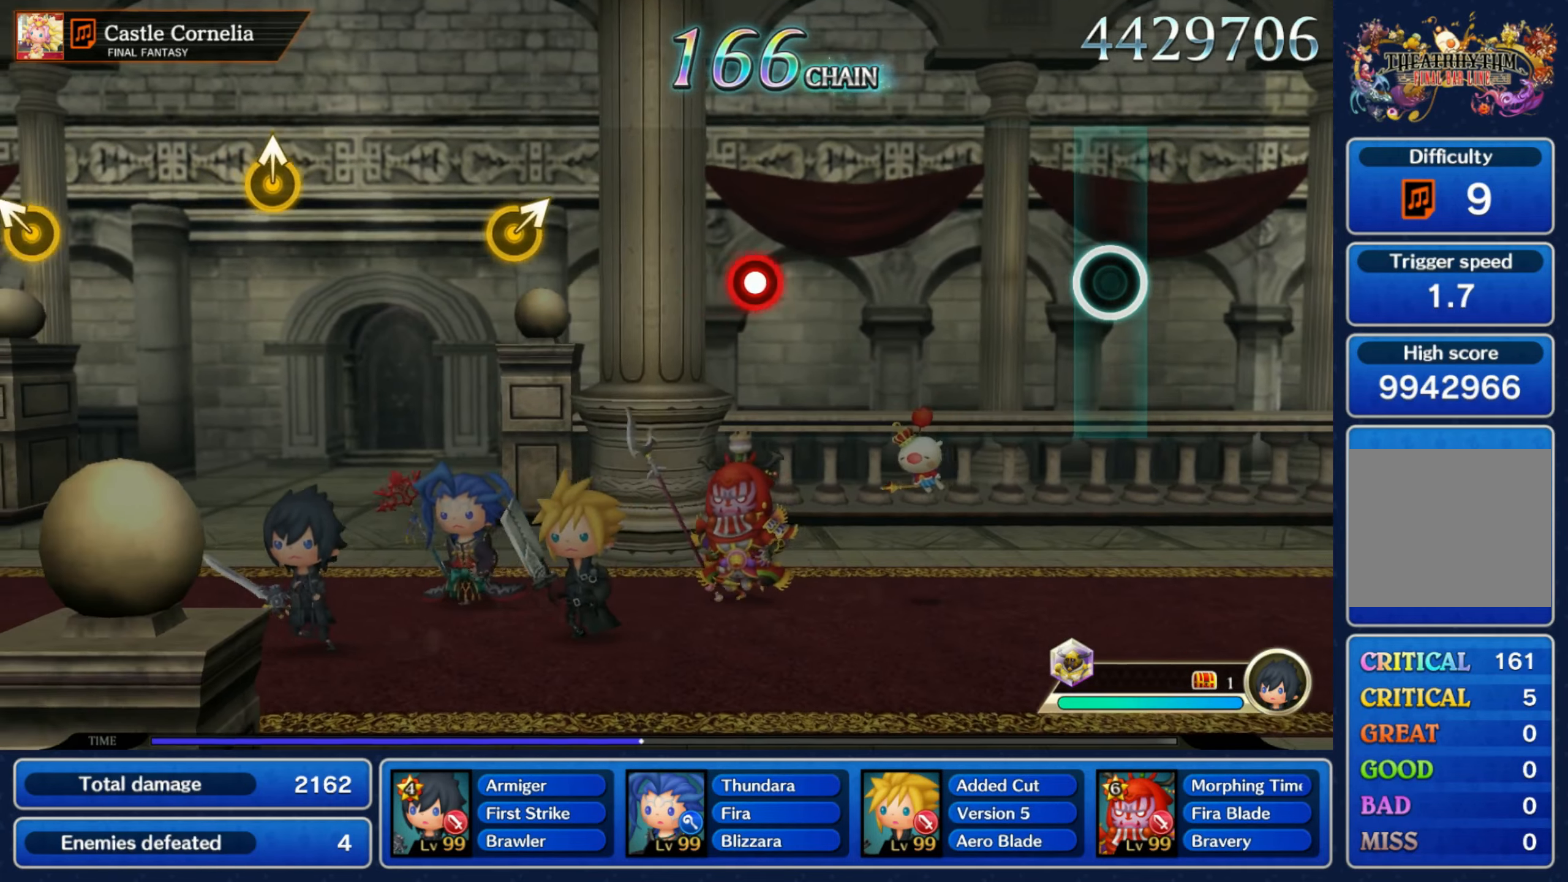
{"dt_ms": 500, "buttons": ["R1"], "left_stick": "center", "right_stick": "center", "events": [[500, "R1", "down"]]}
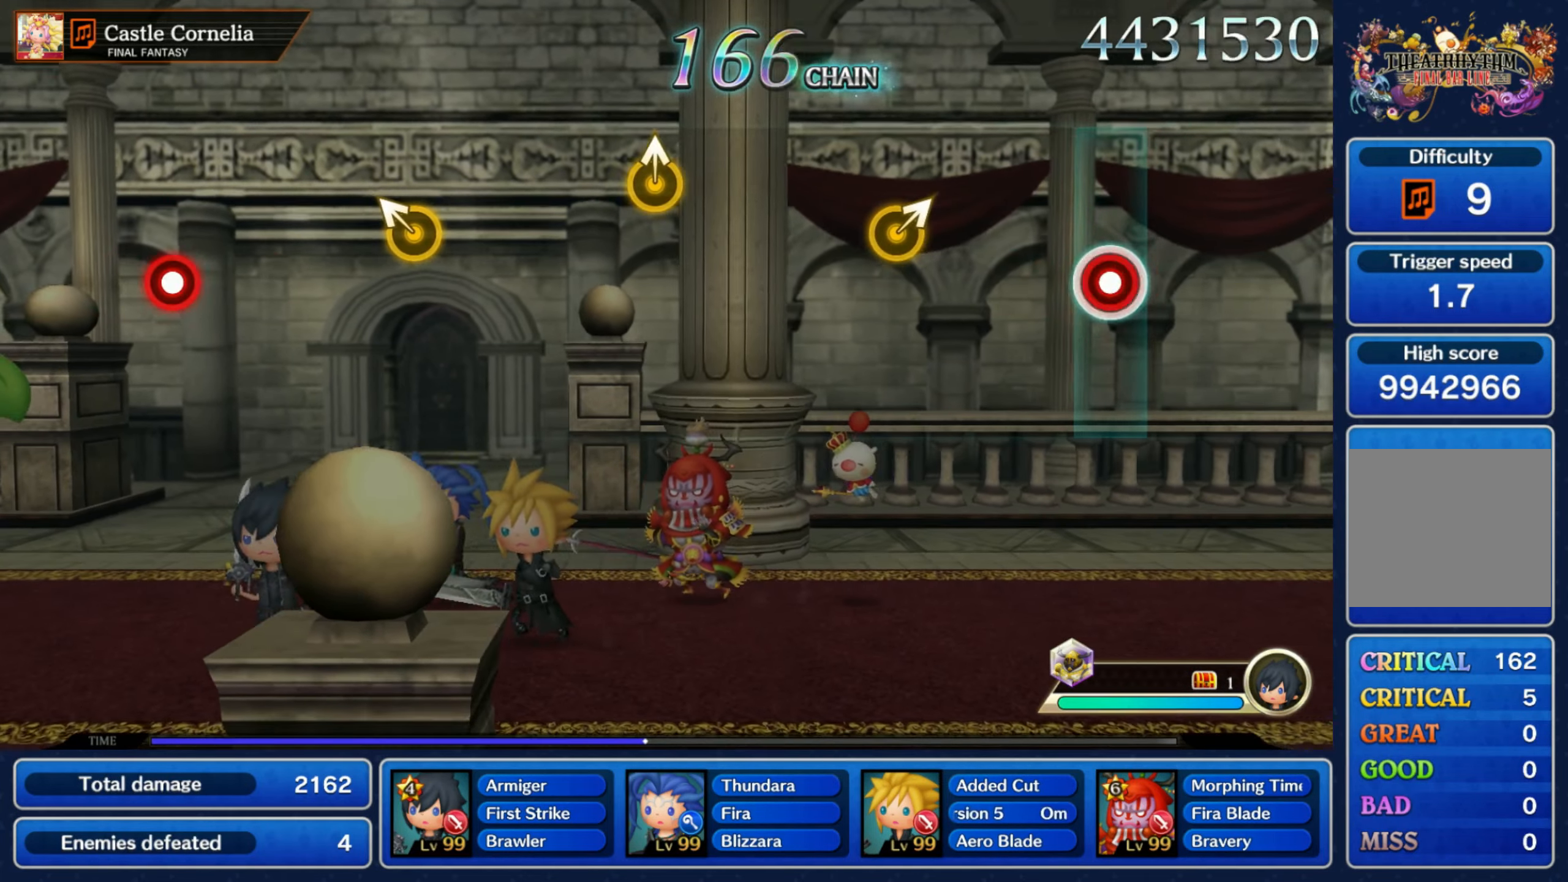
{"dt_ms": 500, "buttons": [], "left_stick": "center", "right_stick": "center", "events": [[100, "R1", "up"], [300, "left_stick", "up-right"], [450, "left_stick", "center"]]}
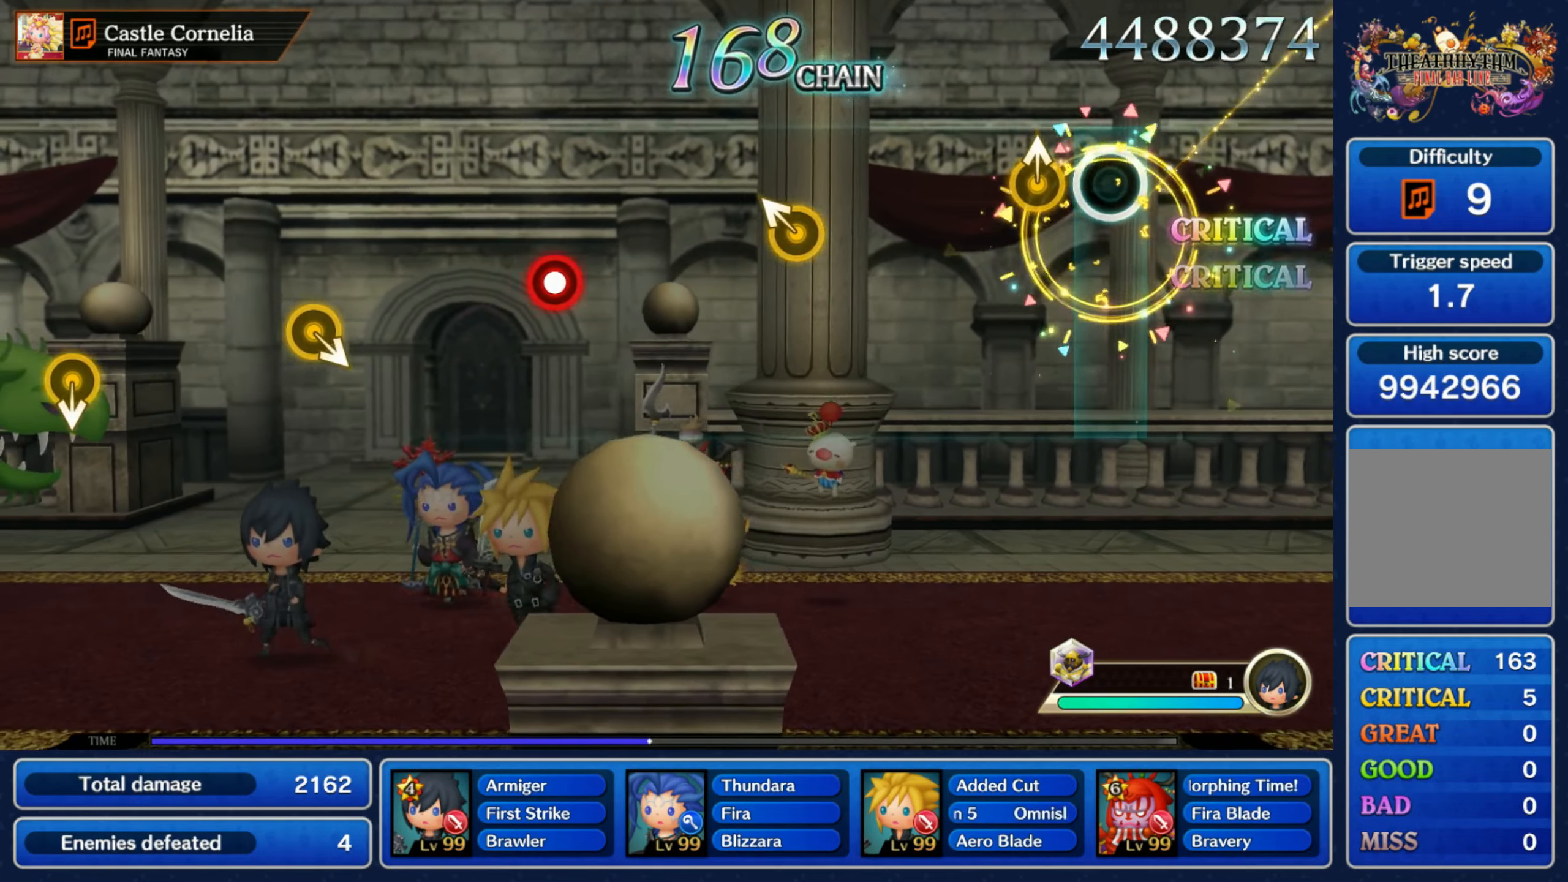
{"dt_ms": 500, "buttons": [], "left_stick": "left", "right_stick": "center", "events": [[100, "left_stick", "up"], [250, "left_stick", "center"], [416, "left_stick", "left"]]}
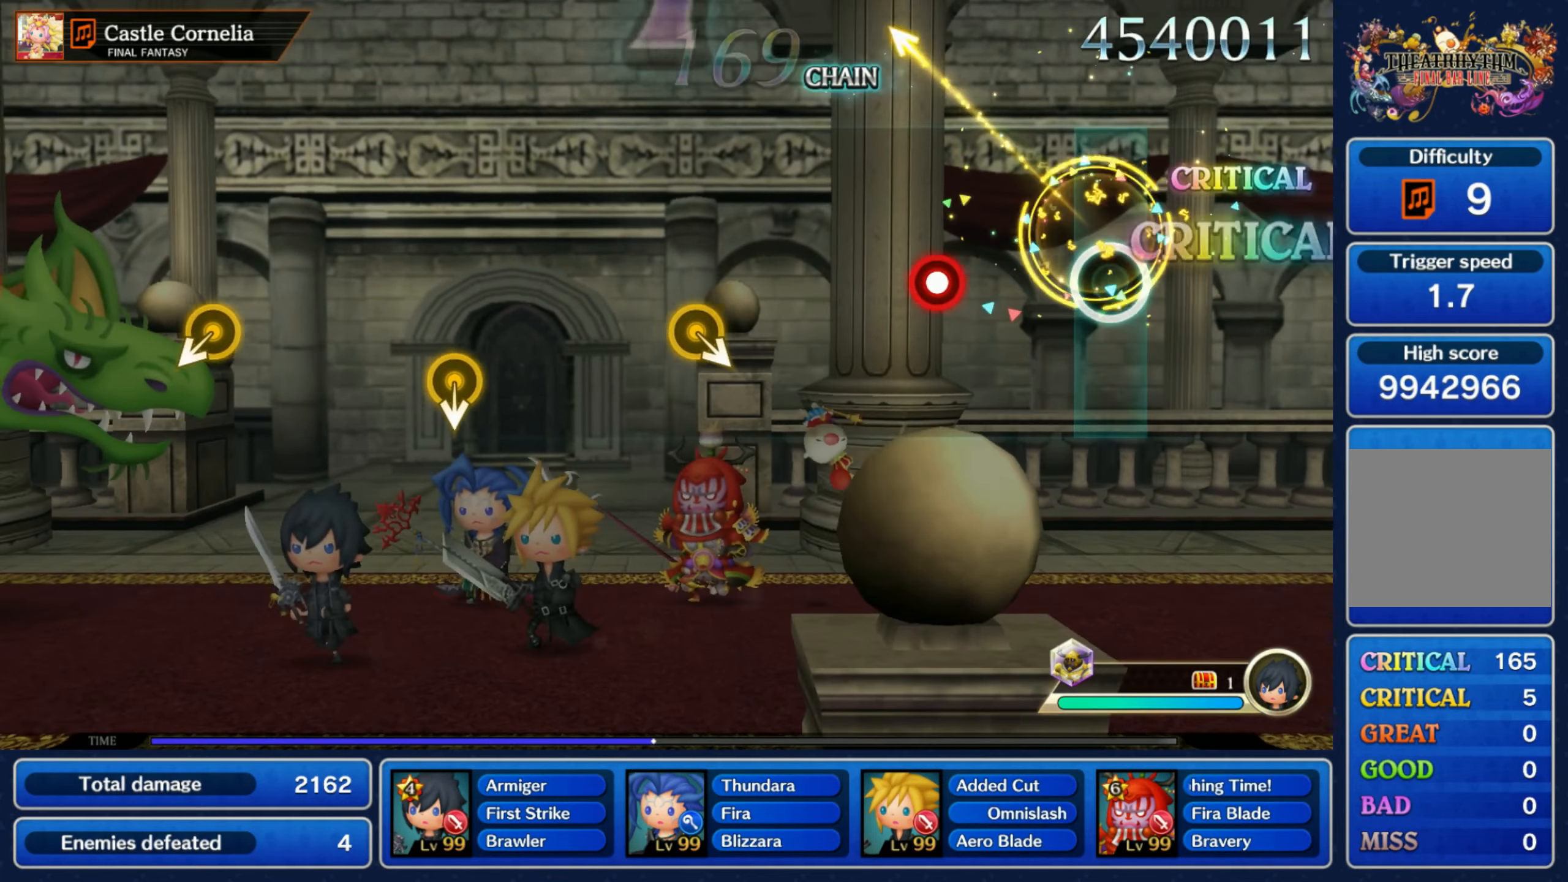
{"dt_ms": 500, "buttons": [], "left_stick": "center", "right_stick": "center", "events": [[50, "left_stick", "center"], [216, "R1", "down"], [350, "R1", "up"]]}
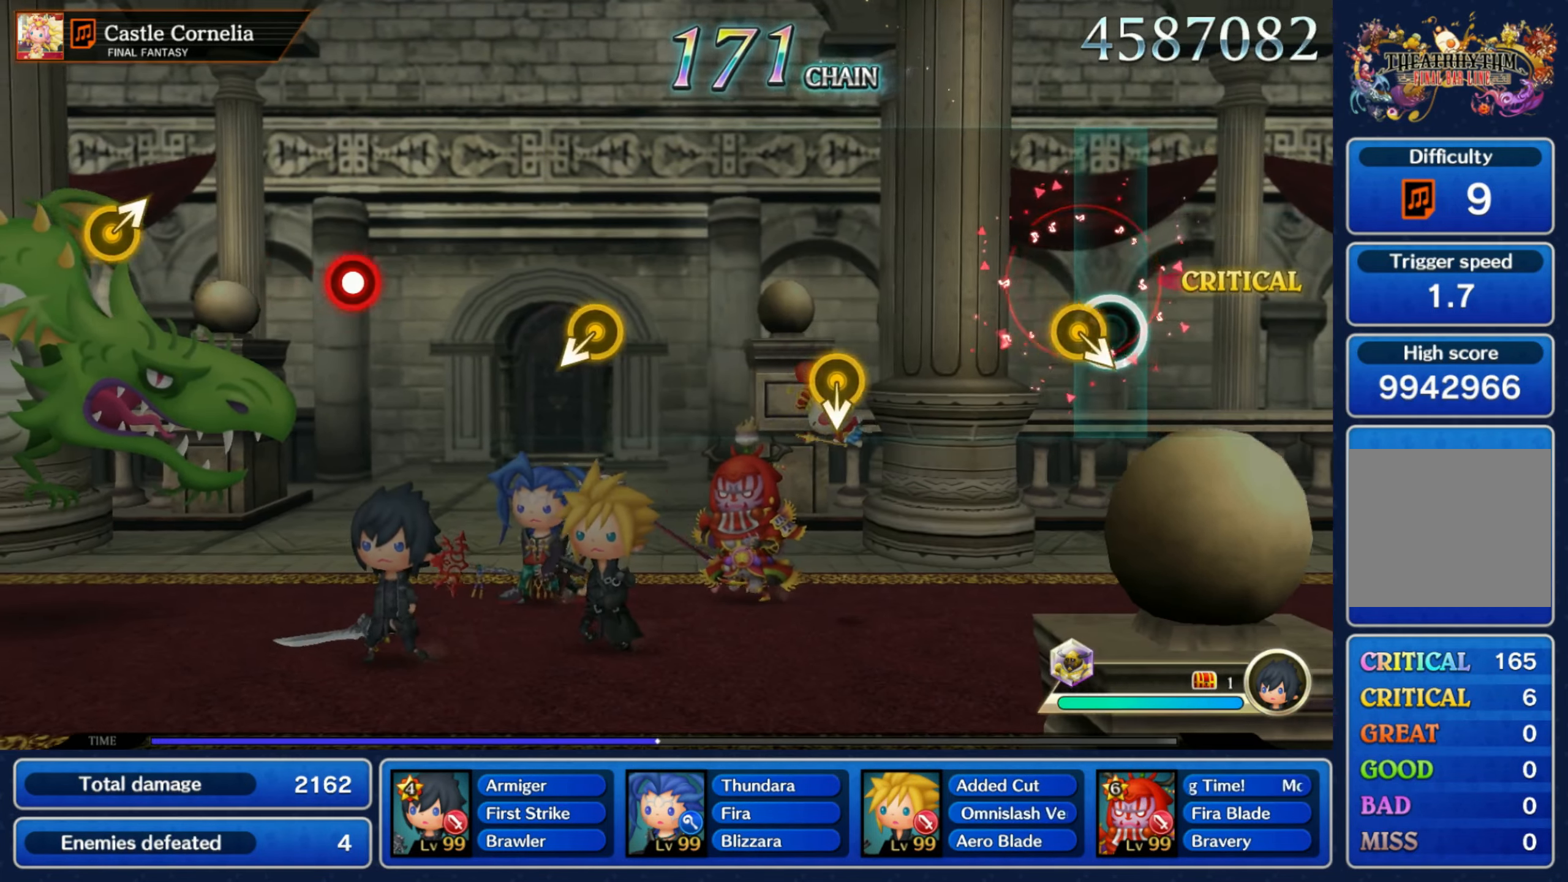
{"dt_ms": 500, "buttons": [], "left_stick": "center", "right_stick": "center", "events": [[50, "left_stick", "down-right"], [66, "DPAD_UP", "down"], [183, "DPAD_UP", "up"], [200, "left_stick", "center"], [350, "left_stick", "down"], [500, "left_stick", "center"]]}
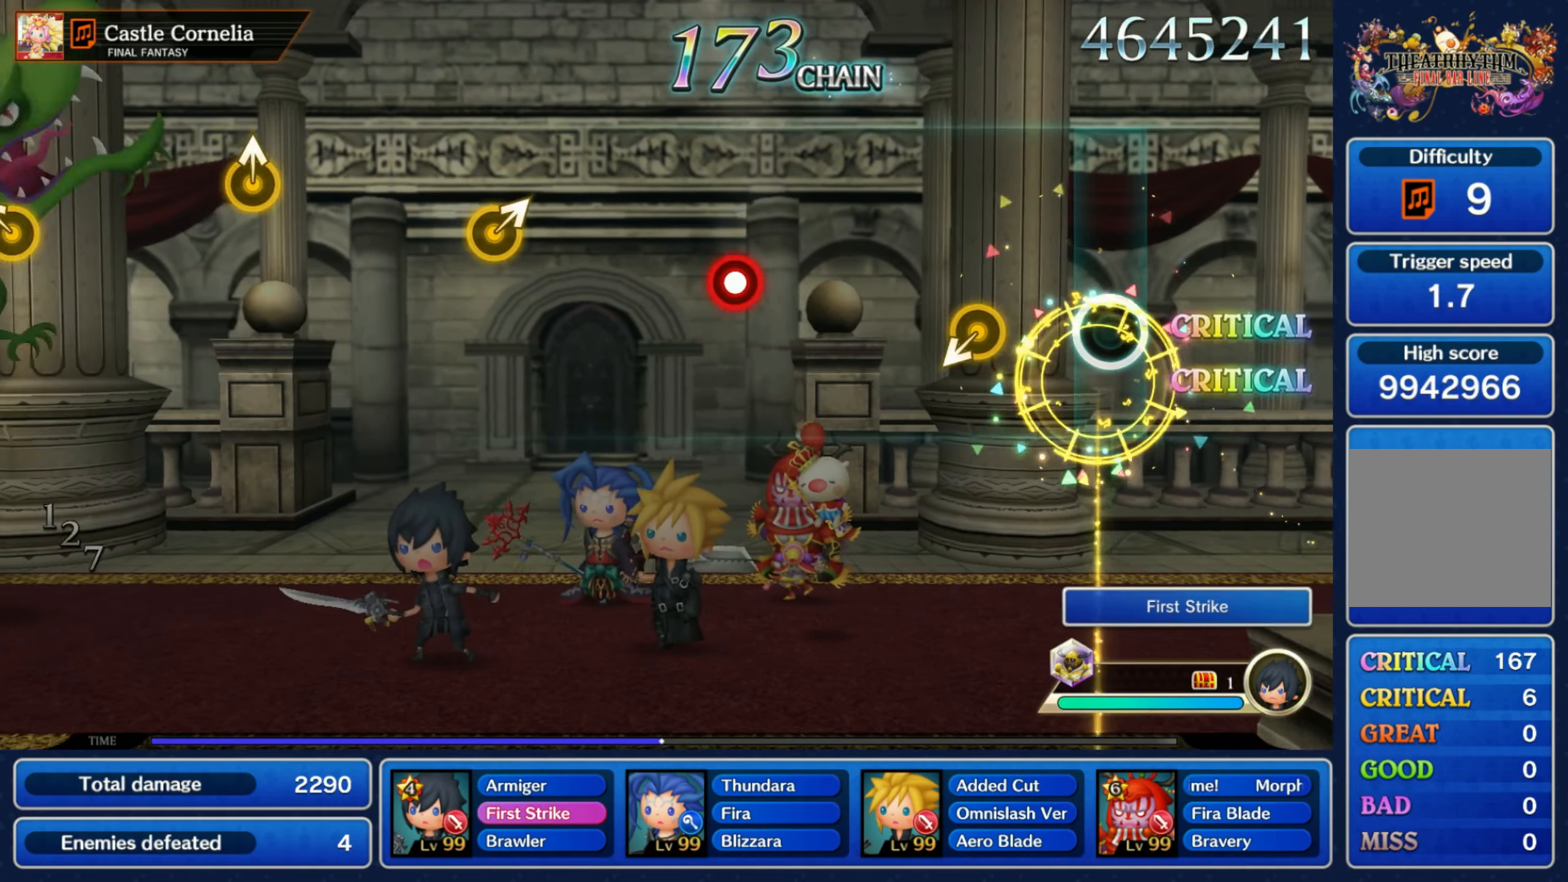
{"dt_ms": 500, "buttons": [], "left_stick": "center", "right_stick": "center", "events": [[200, "left_stick", "down-left"], [333, "left_stick", "center"]]}
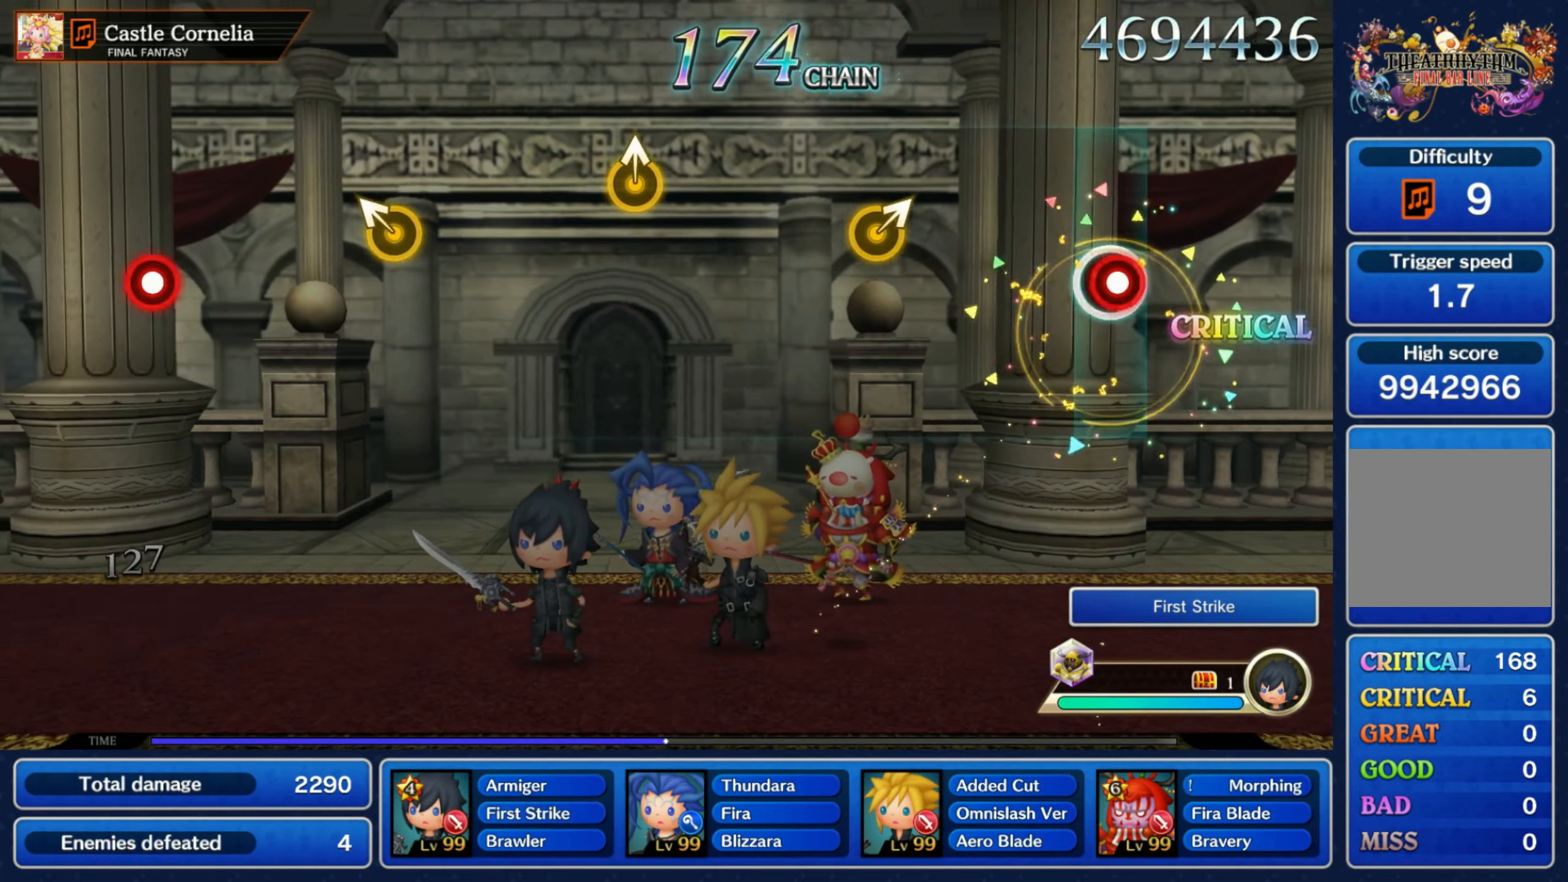
{"dt_ms": 500, "buttons": [], "left_stick": "center", "right_stick": "center", "events": [[16, "R1", "down"], [133, "R1", "up"], [317, "left_stick", "up-right"], [467, "left_stick", "center"]]}
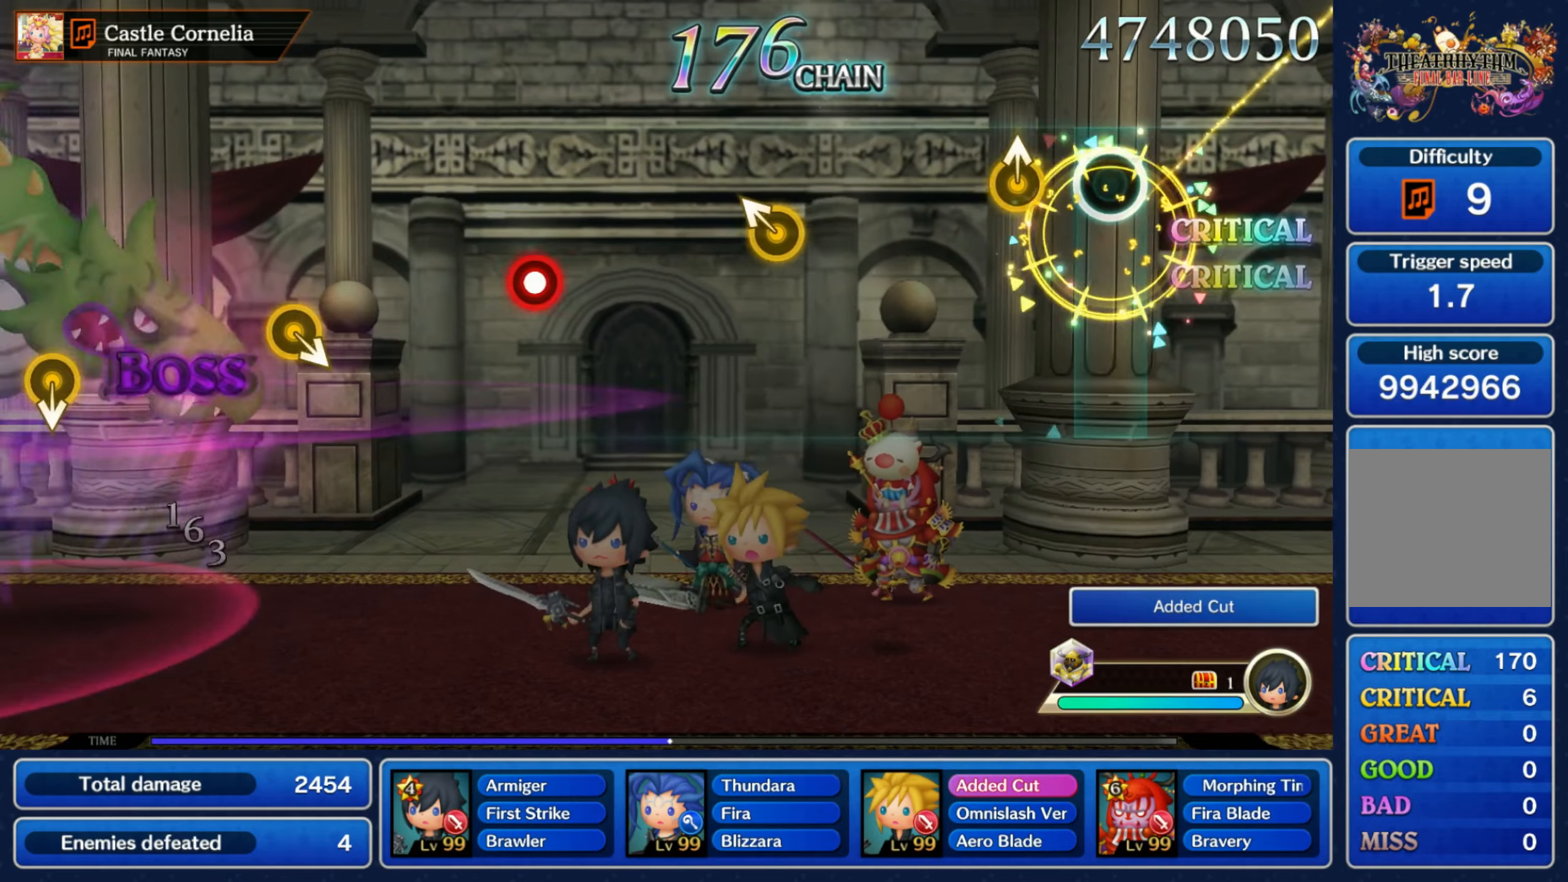
{"dt_ms": 500, "buttons": [], "left_stick": "up-left", "right_stick": "center", "events": [[150, "left_stick", "up"], [300, "left_stick", "center"], [467, "left_stick", "up-left"]]}
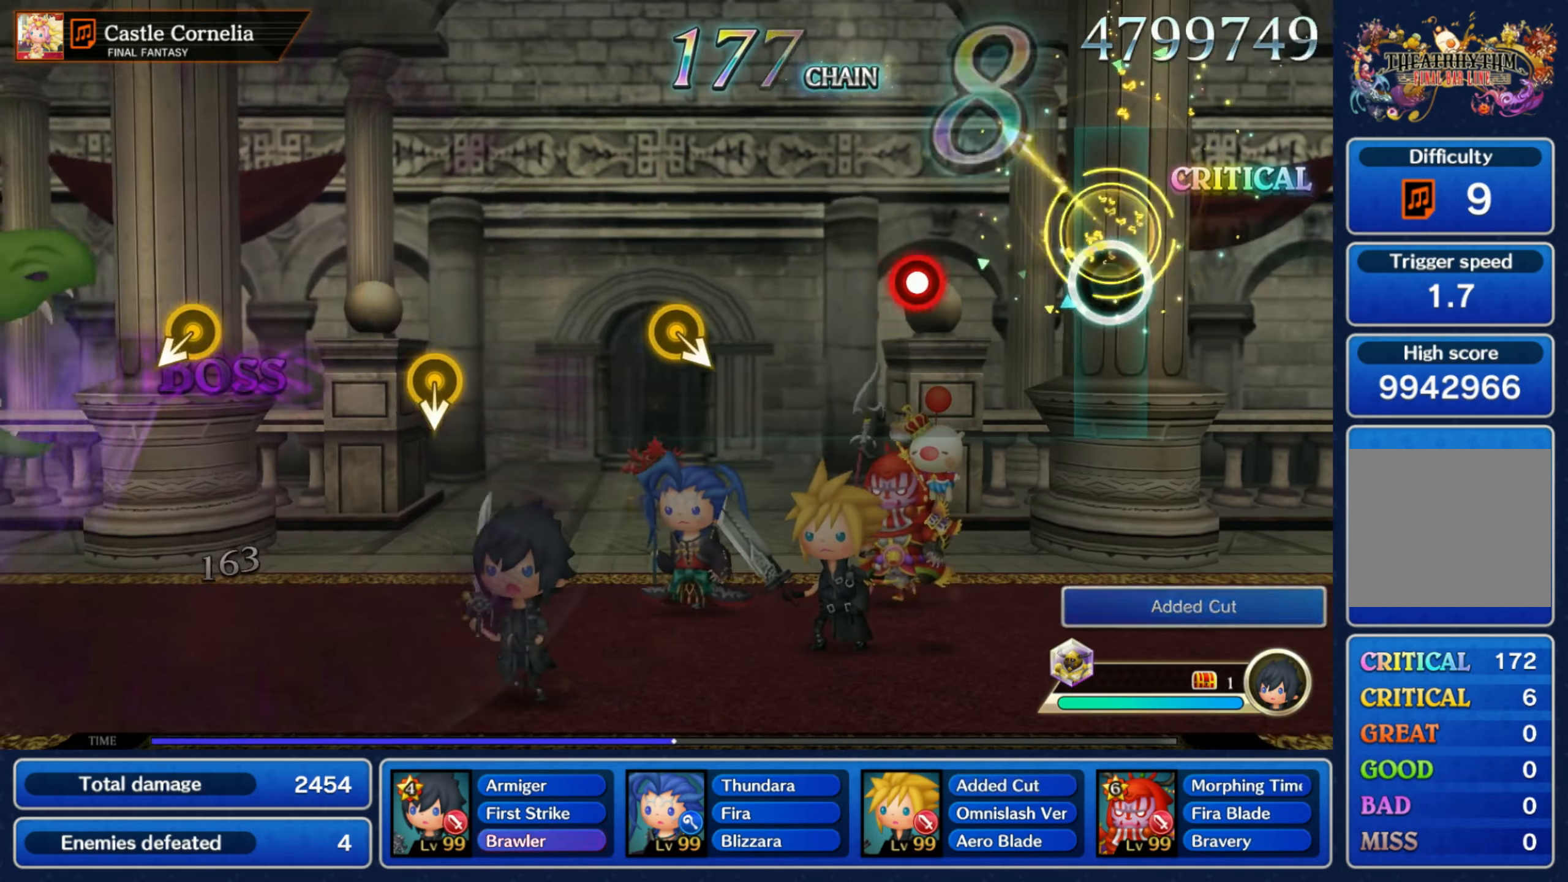
{"dt_ms": 500, "buttons": [], "left_stick": "center", "right_stick": "center", "events": [[100, "left_stick", "center"], [283, "R1", "down"], [400, "R1", "up"]]}
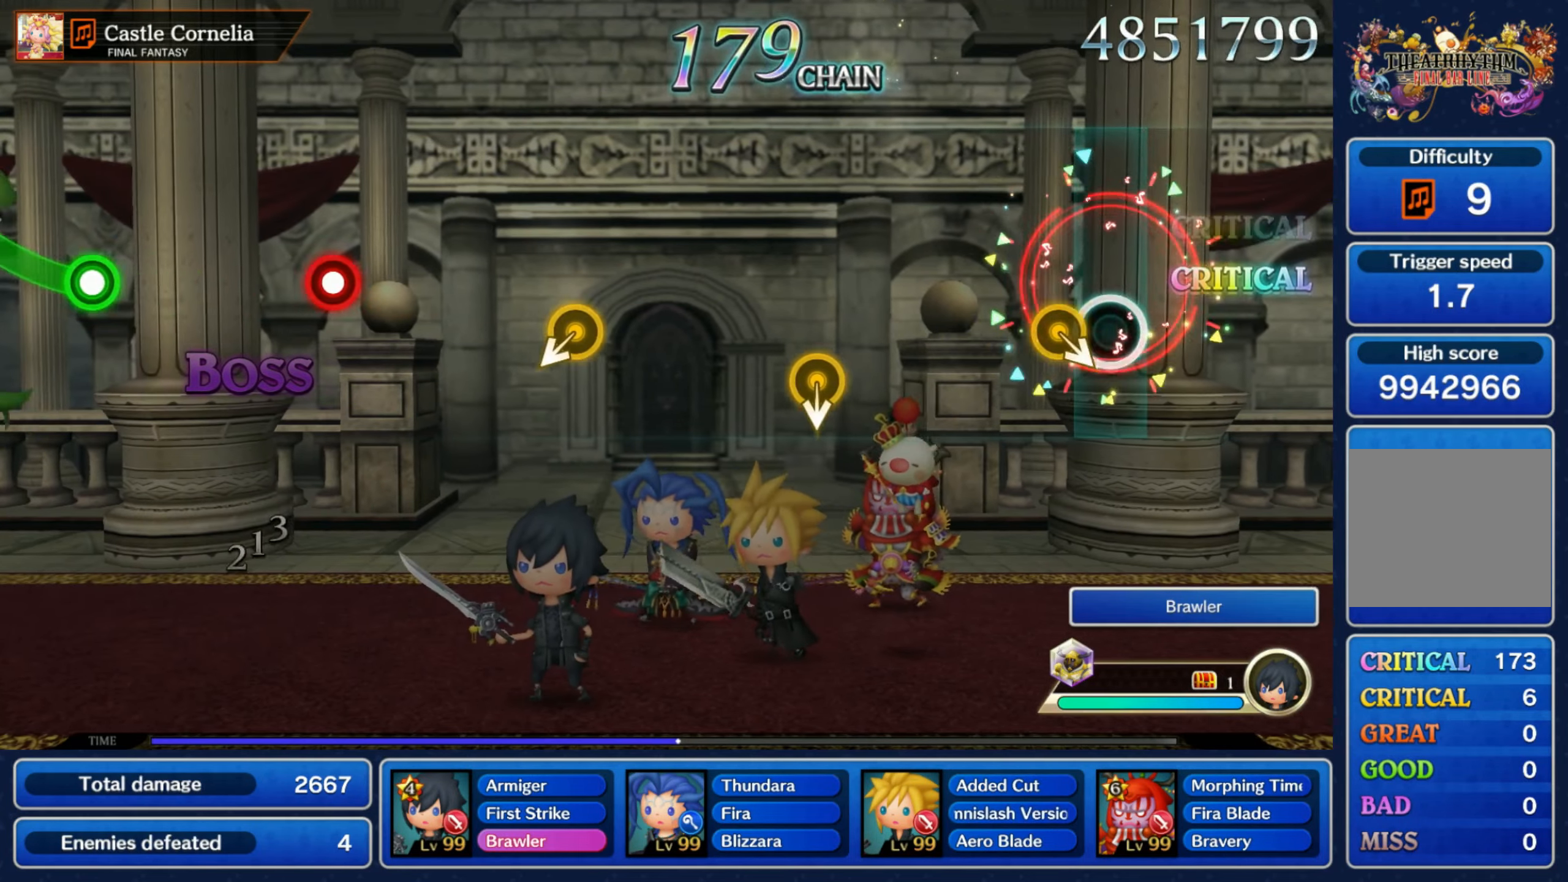
{"dt_ms": 500, "buttons": [], "left_stick": "down", "right_stick": "center", "events": [[83, "left_stick", "down-right"], [233, "left_stick", "center"], [383, "left_stick", "down"]]}
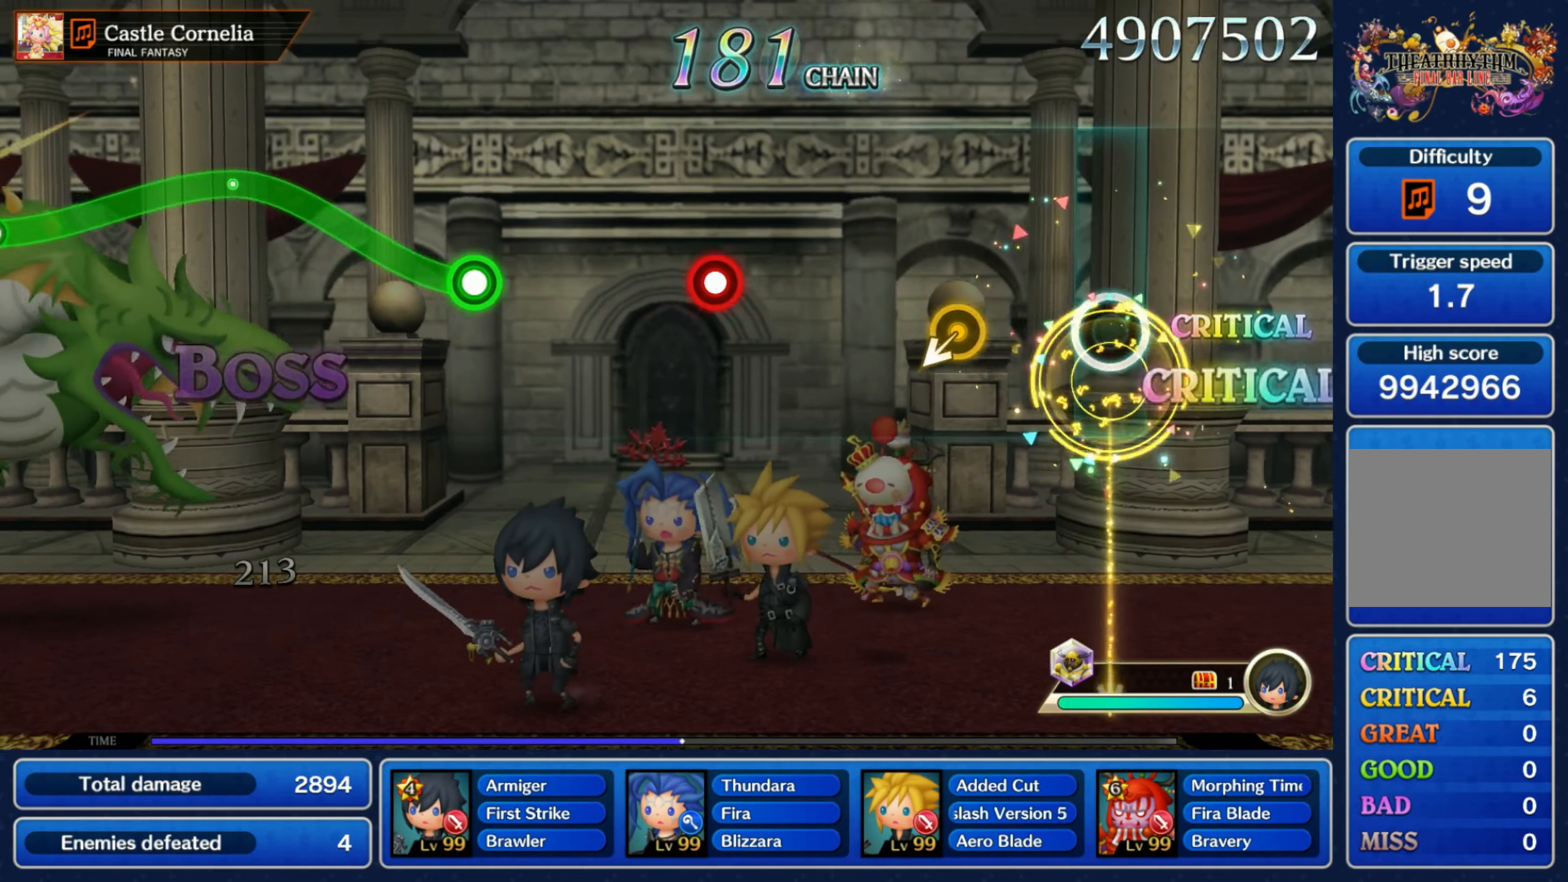
{"dt_ms": 500, "buttons": [], "left_stick": "center", "right_stick": "center", "events": [[17, "left_stick", "center"], [217, "left_stick", "down-left"], [350, "left_stick", "center"]]}
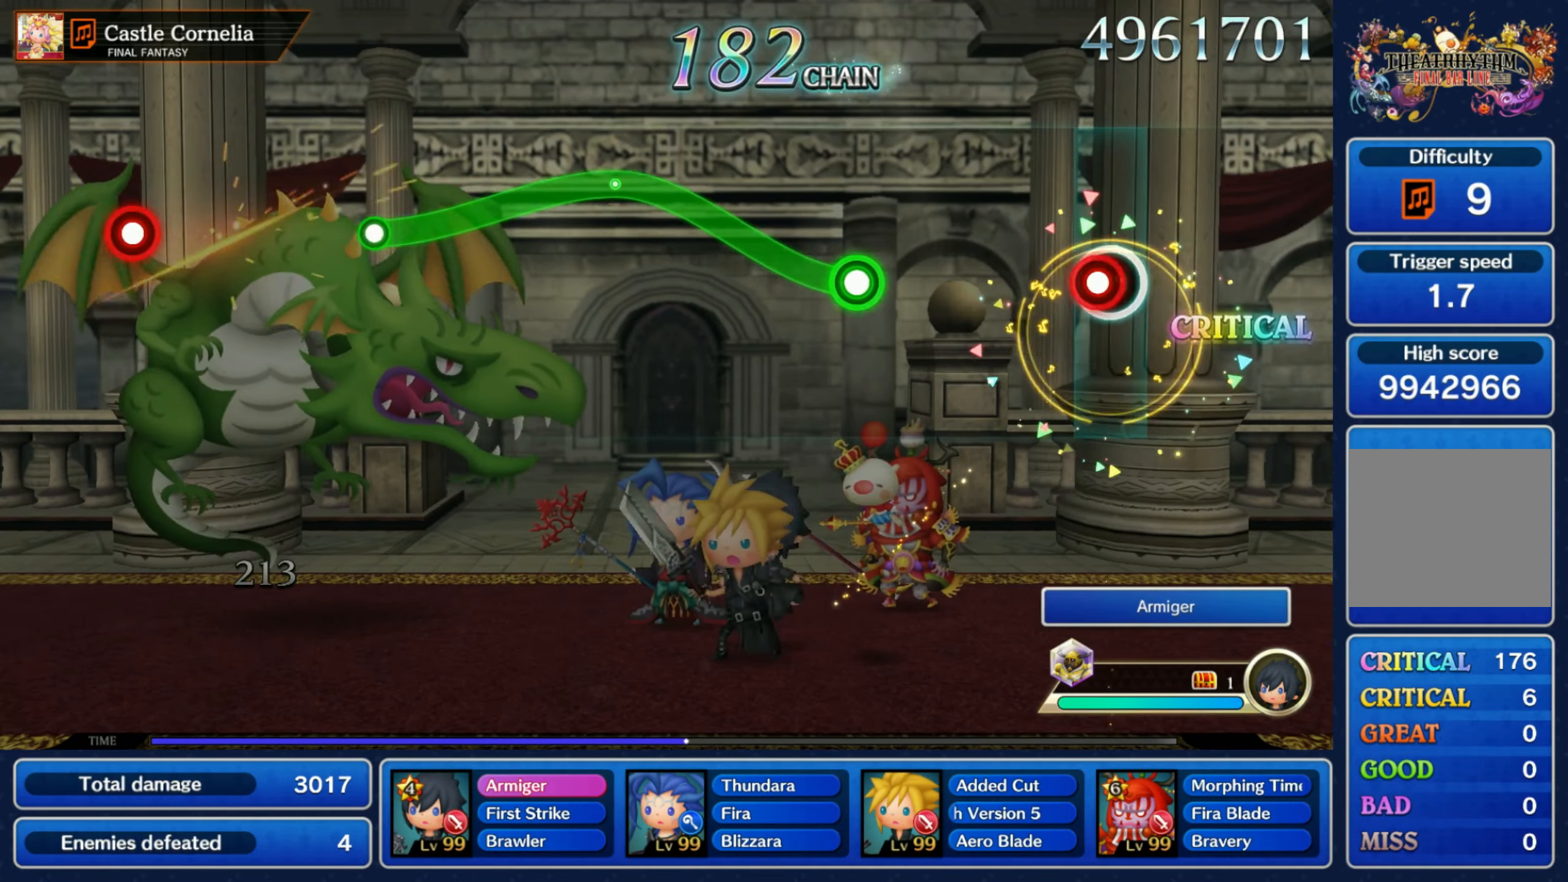
{"dt_ms": 1000, "buttons": [], "left_stick": "center", "right_stick": "center"}
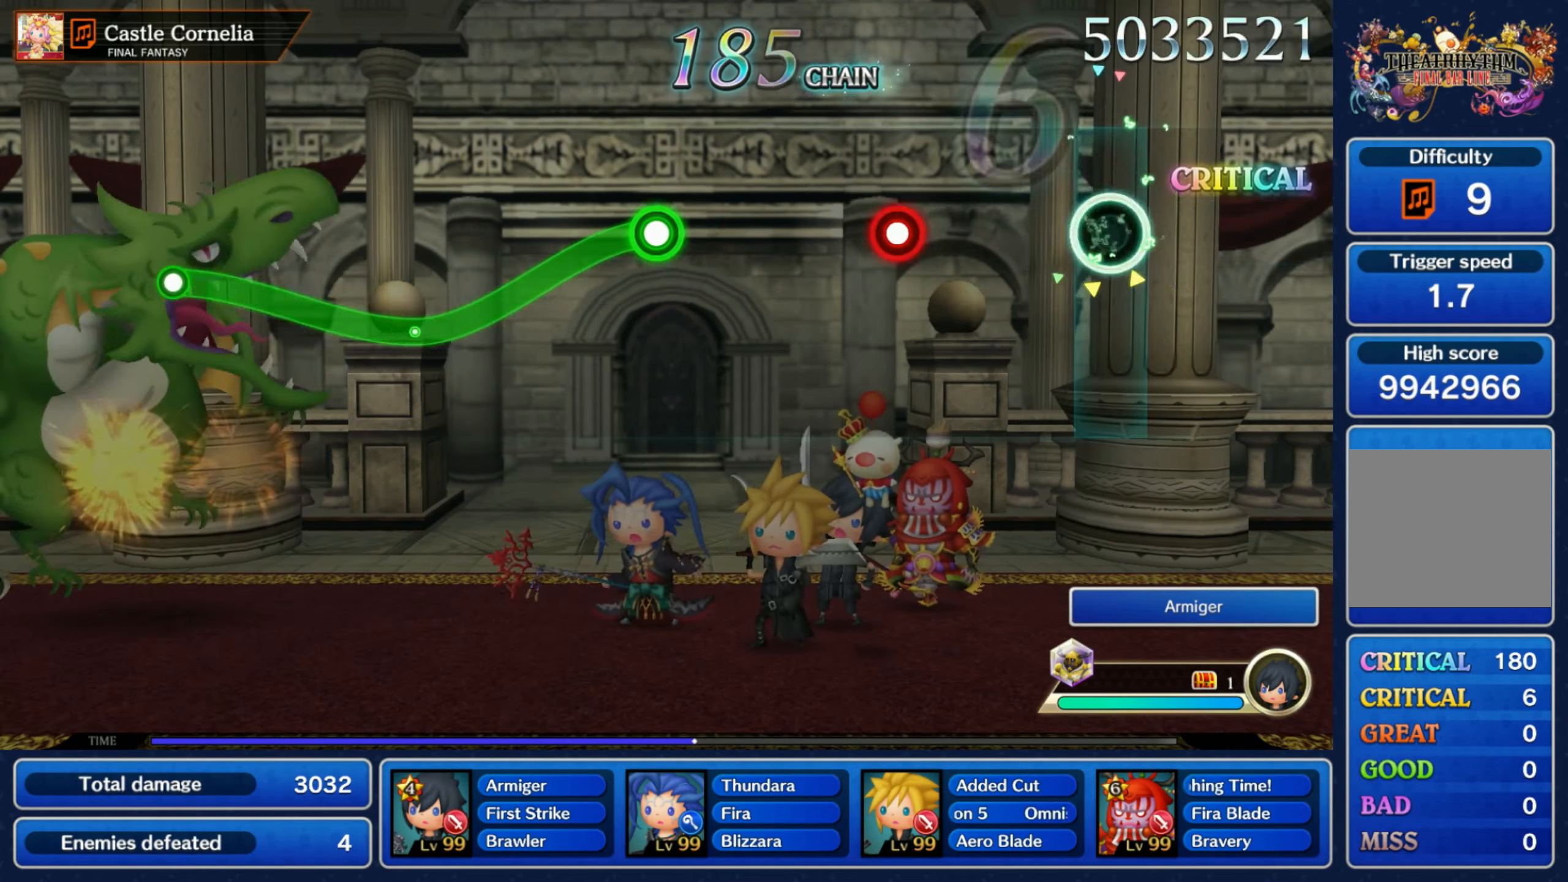
{"dt_ms": 500, "buttons": [], "left_stick": "center", "right_stick": "center", "events": [[283, "R1", "down"], [367, "R1", "up"]]}
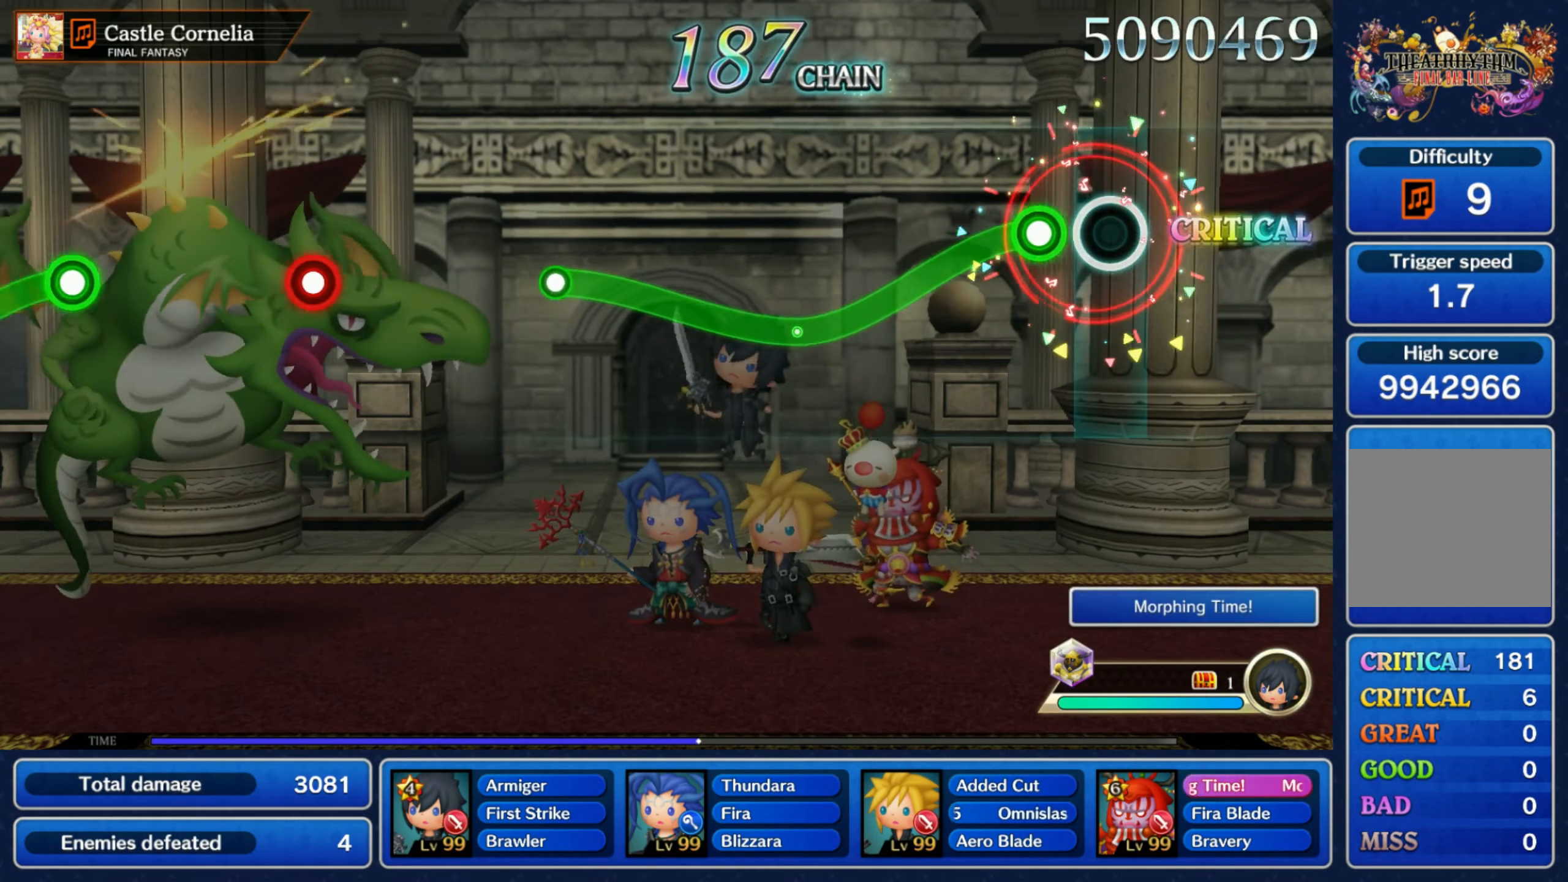
{"dt_ms": 1000, "buttons": [], "left_stick": "center", "right_stick": "center"}
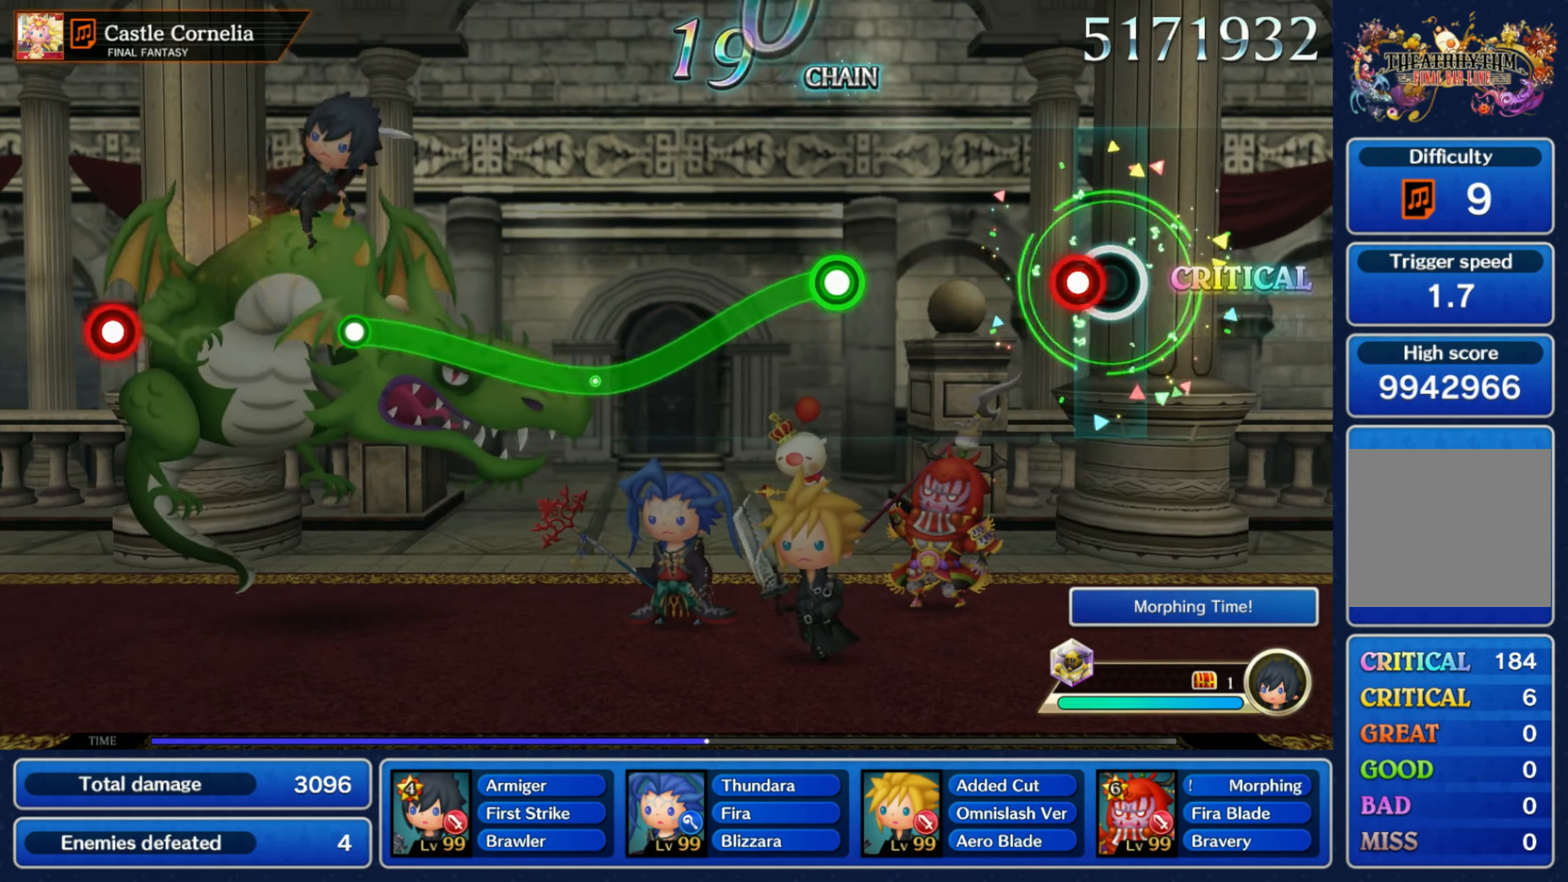
{"dt_ms": 500, "buttons": ["R1"], "left_stick": "down", "right_stick": "center", "events": [[67, "R1", "down"], [150, "R1", "up"], [384, "left_stick", "down"], [400, "R1", "down"]]}
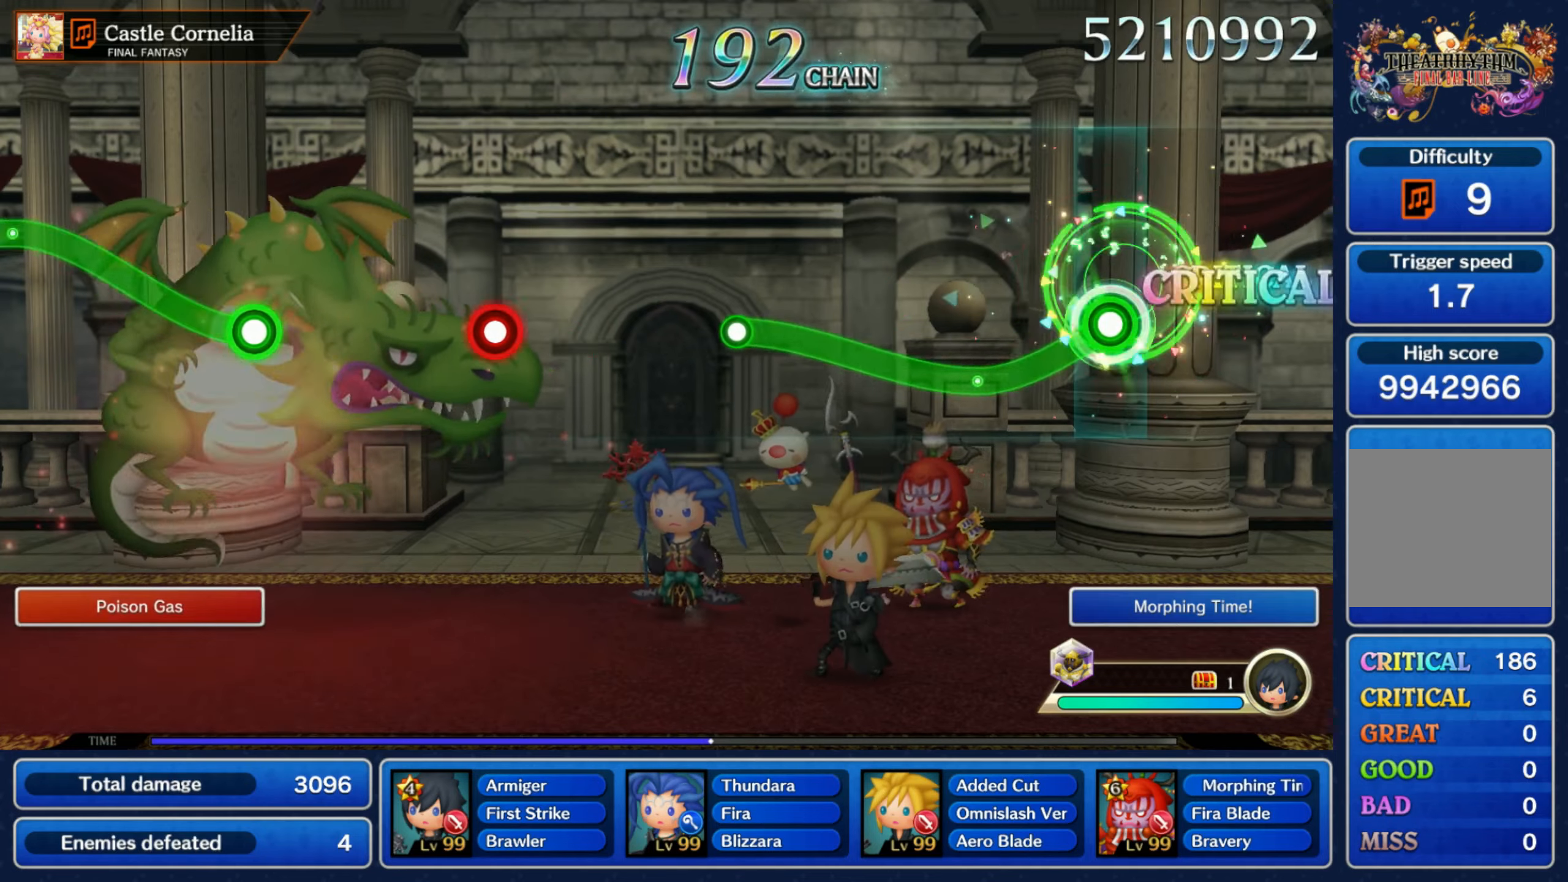
{"dt_ms": 500, "buttons": ["R1"], "left_stick": "center", "right_stick": "center", "events": [[217, "left_stick", "up"], [500, "left_stick", "center"]]}
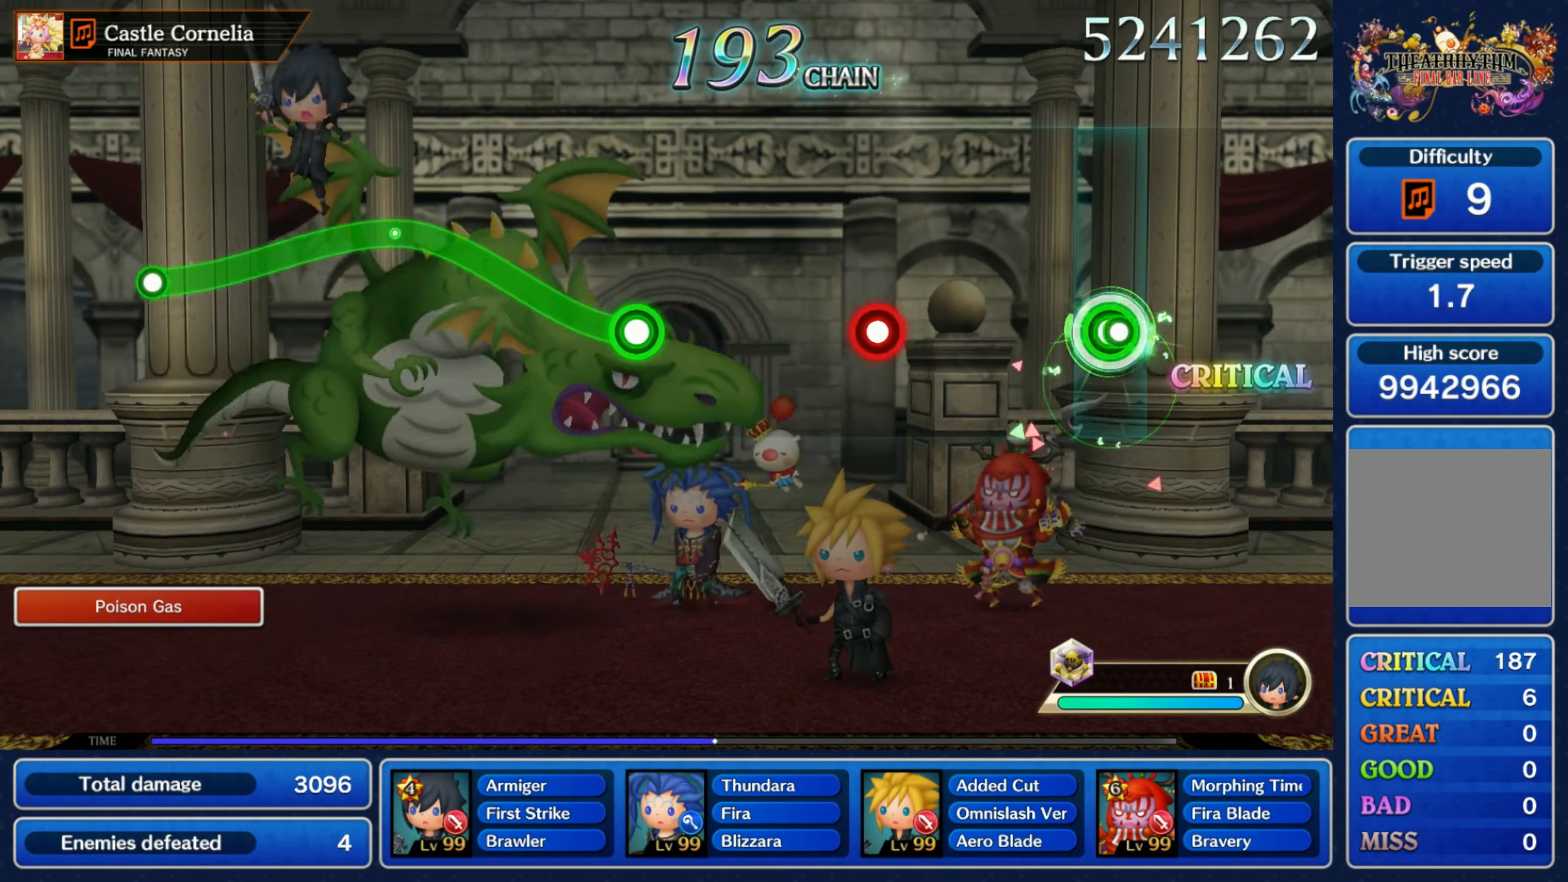
{"dt_ms": 500, "buttons": [], "left_stick": "center", "right_stick": "center", "events": [[17, "R1", "up"], [300, "R1", "down"], [400, "R1", "up"]]}
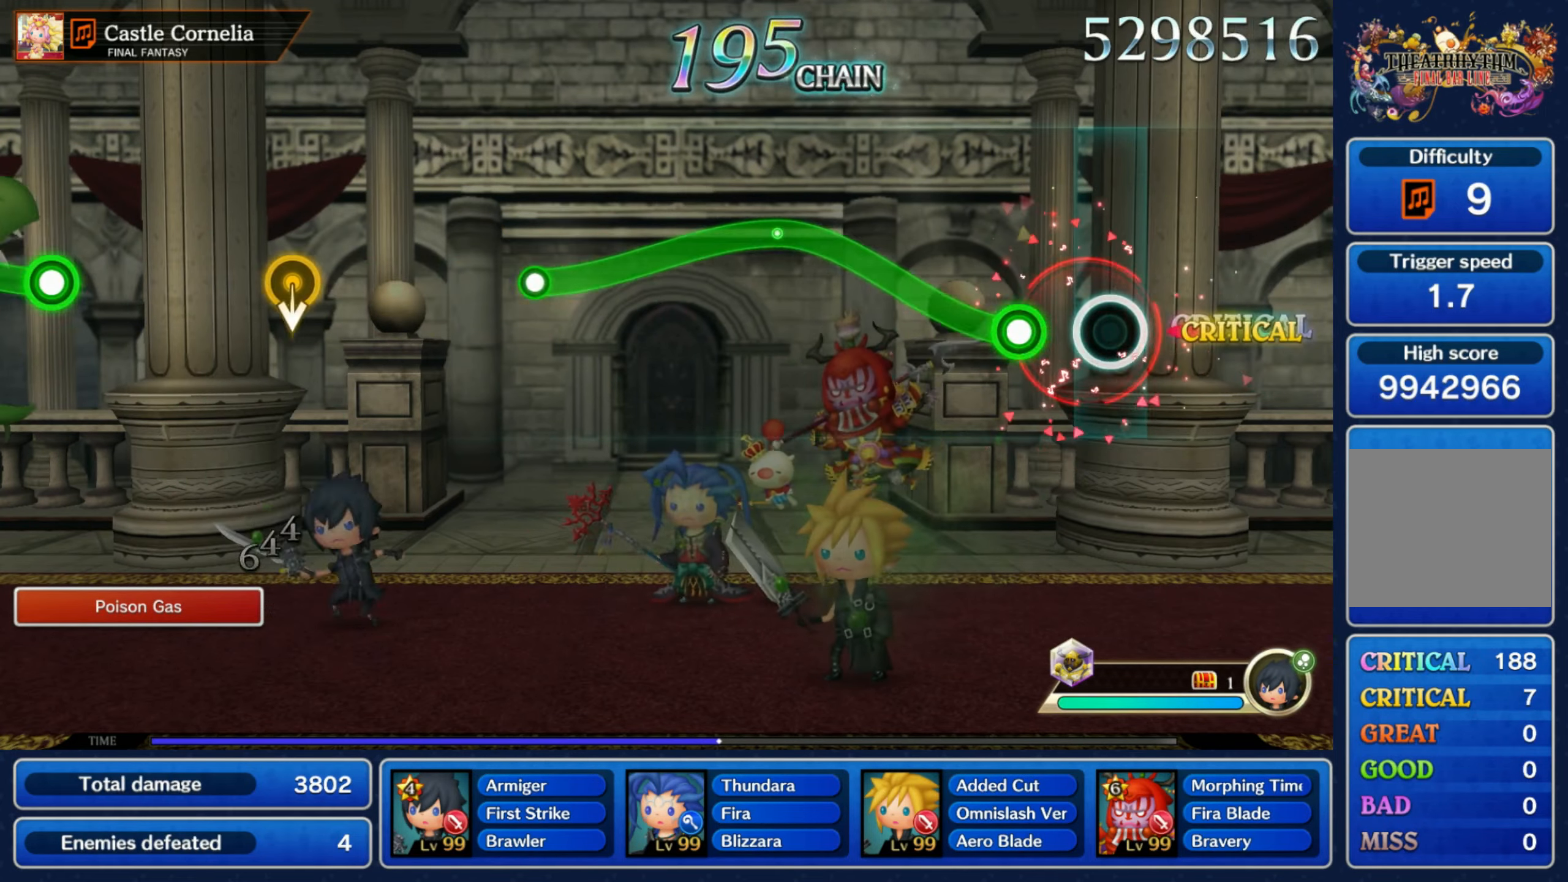
{"dt_ms": 500, "buttons": ["R1"], "left_stick": "down", "right_stick": "center", "events": [[117, "left_stick", "up"], [150, "R1", "down"], [484, "left_stick", "down"]]}
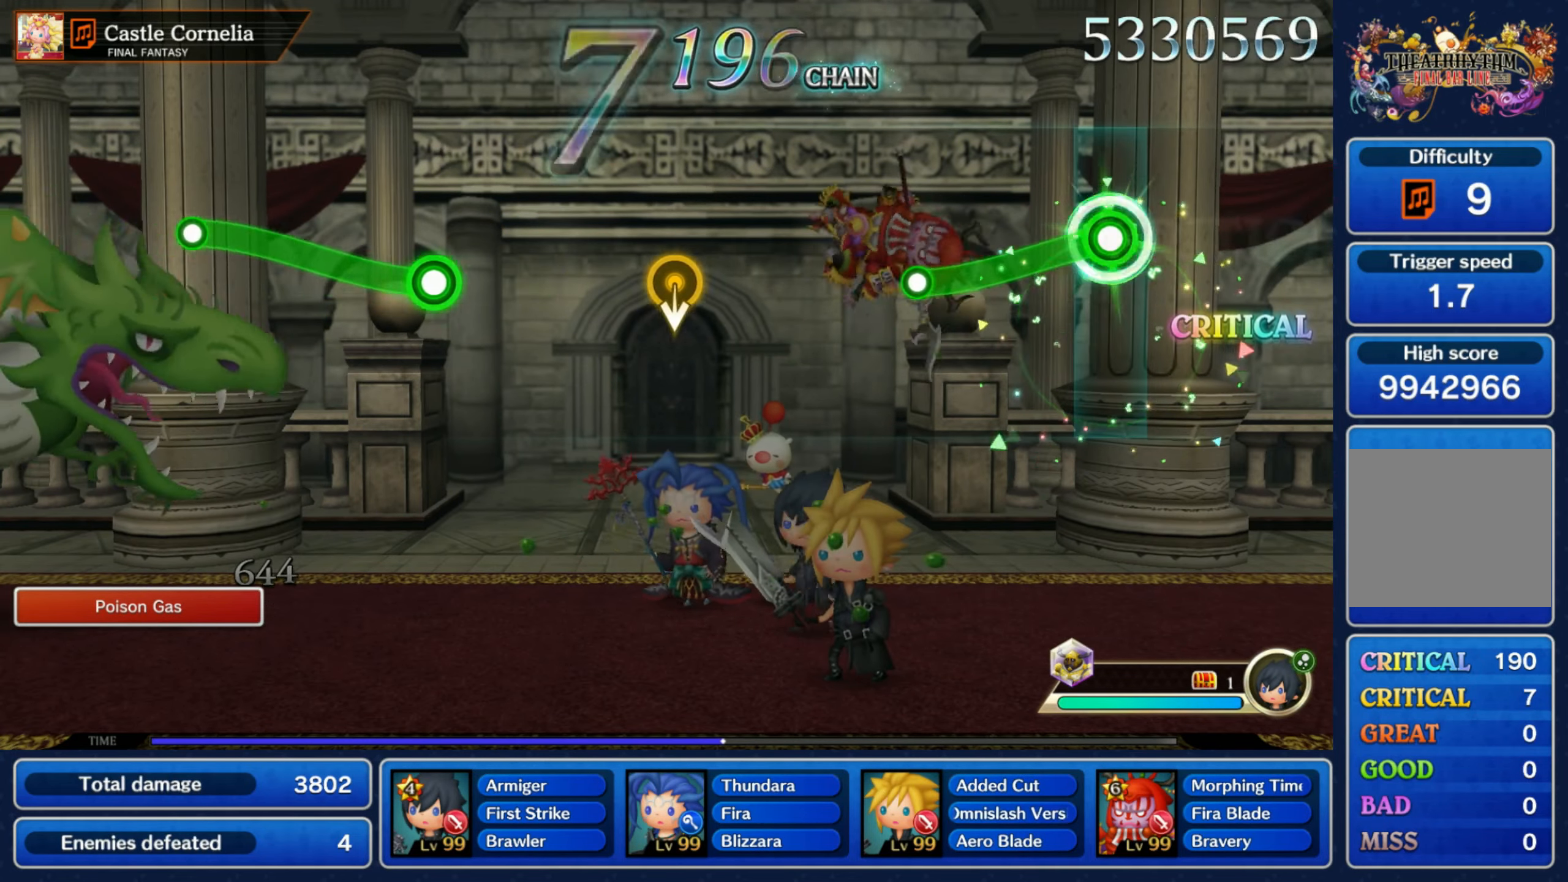
{"dt_ms": 500, "buttons": [], "left_stick": "center", "right_stick": "center", "events": [[250, "left_stick", "center"], [267, "R1", "up"]]}
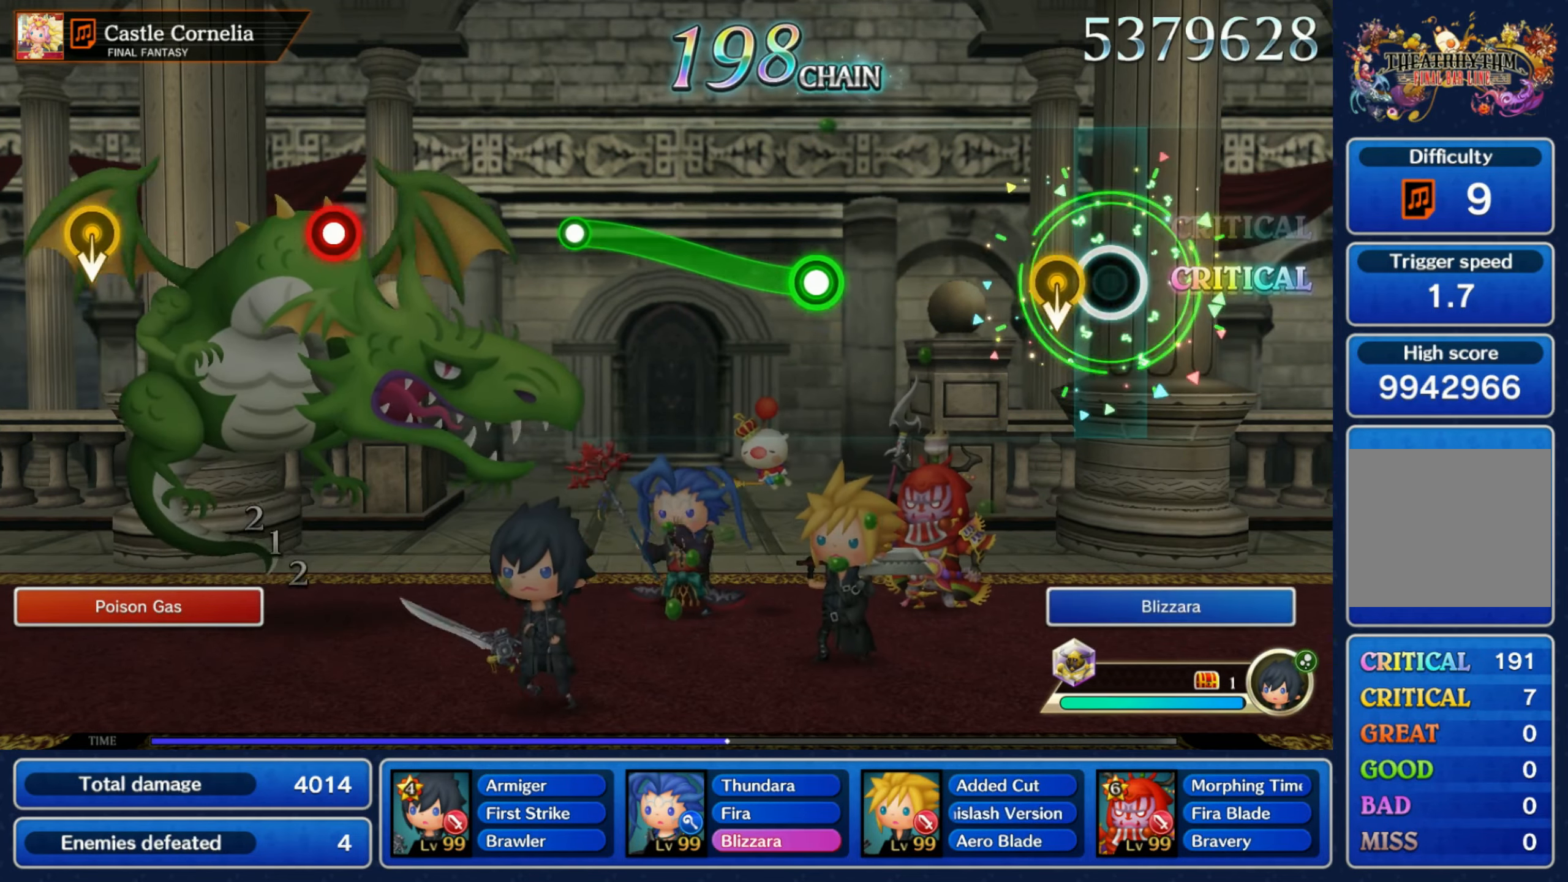
{"dt_ms": 500, "buttons": ["R1"], "left_stick": "center", "right_stick": "center", "events": [[84, "left_stick", "down"], [217, "left_stick", "center"], [417, "R1", "down"]]}
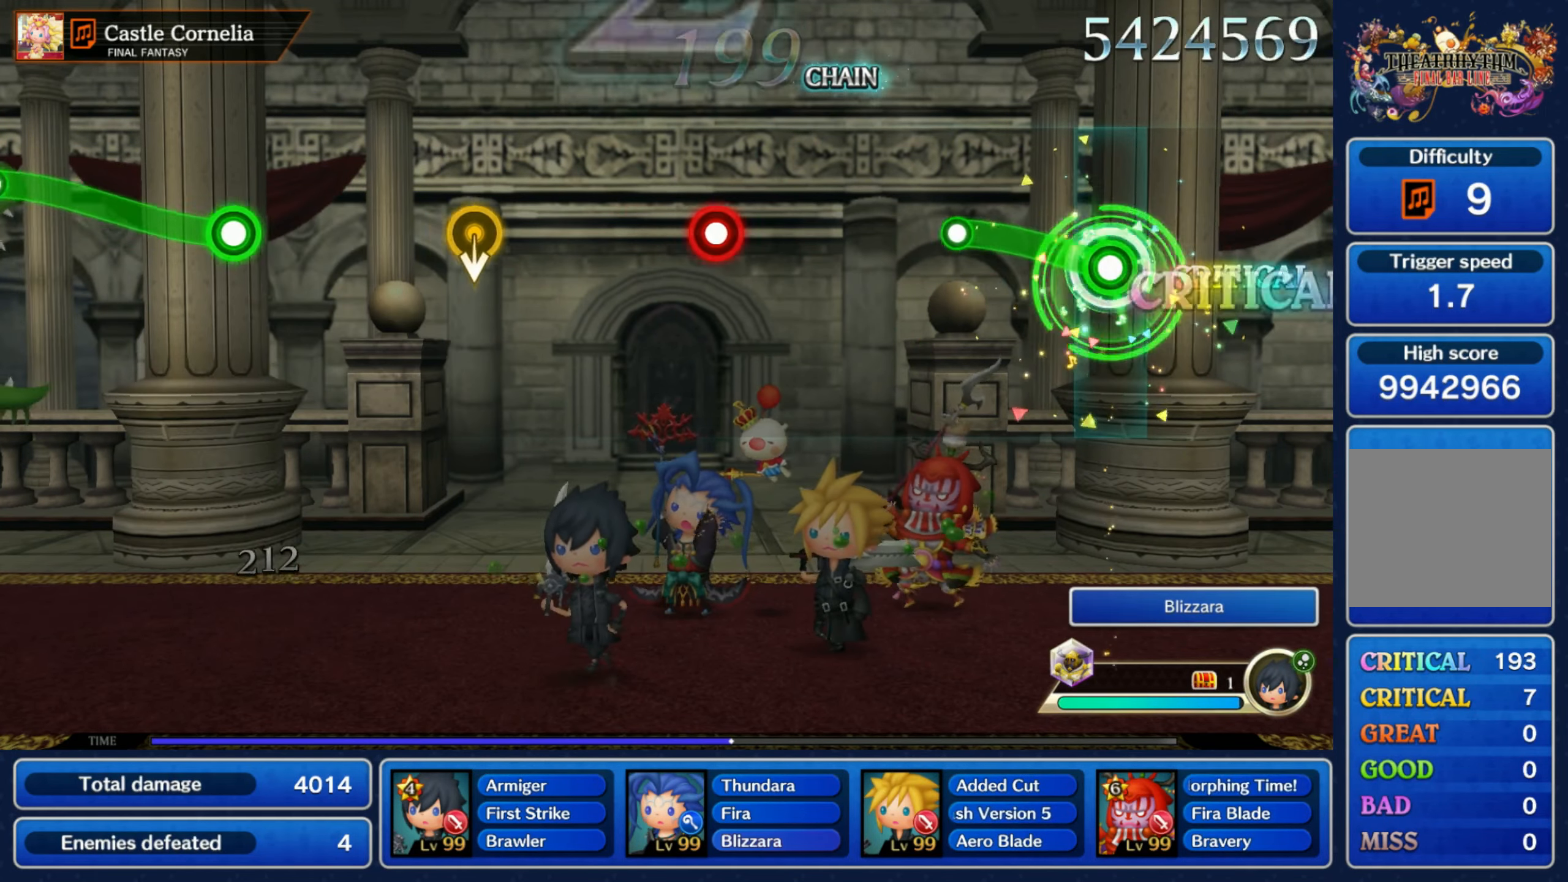
{"dt_ms": 500, "buttons": [], "left_stick": "center", "right_stick": "center", "events": [[250, "R1", "up"]]}
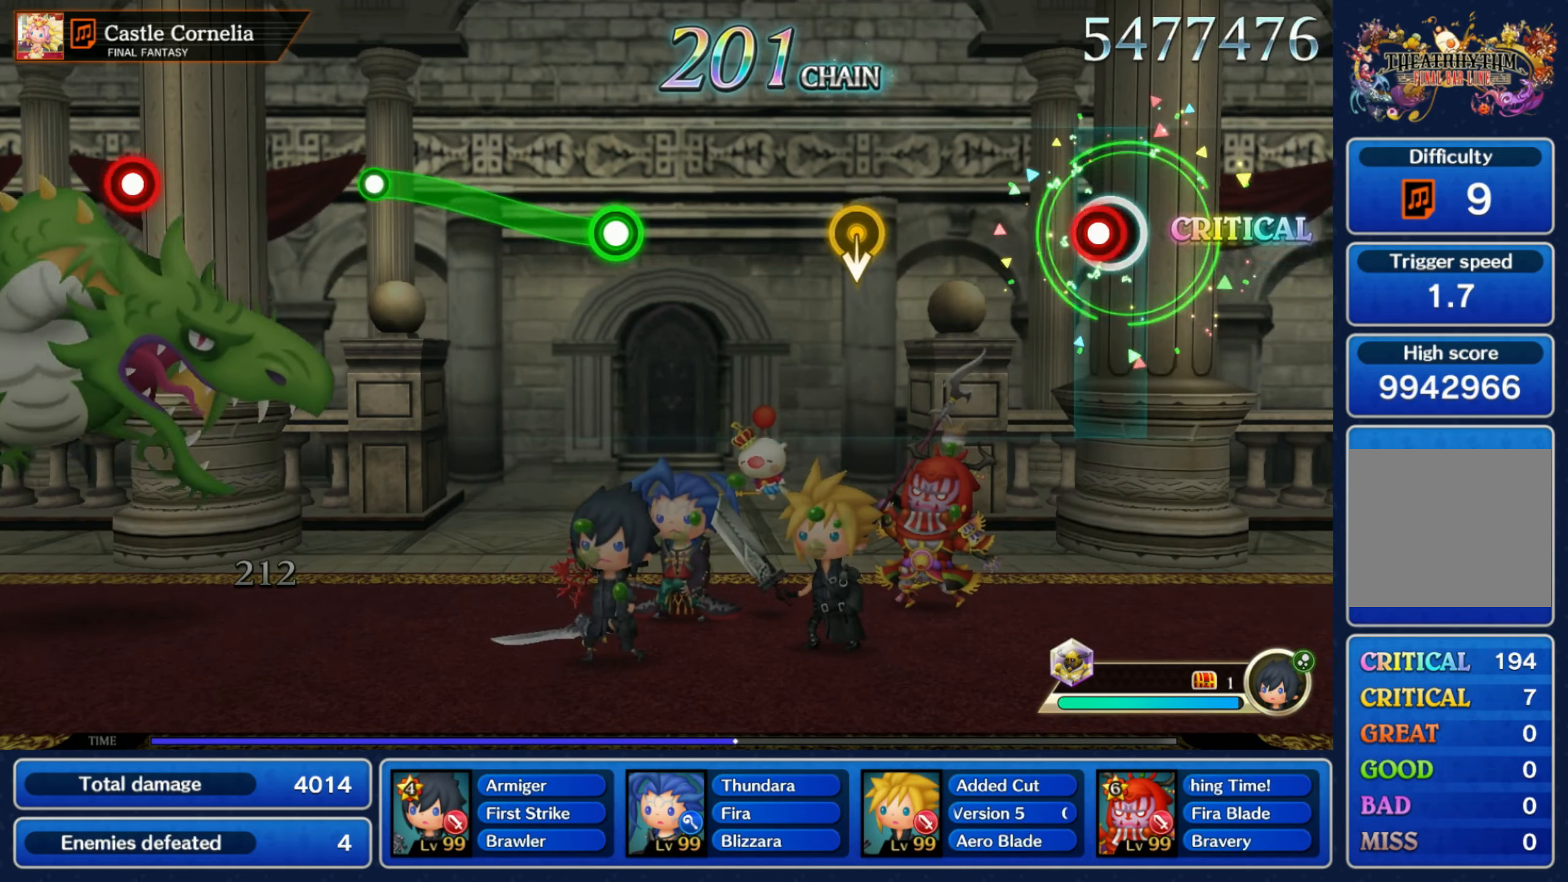
{"dt_ms": 500, "buttons": [], "left_stick": "center", "right_stick": "center", "events": [[50, "R1", "down"], [134, "R1", "up"], [334, "left_stick", "down"], [450, "left_stick", "center"]]}
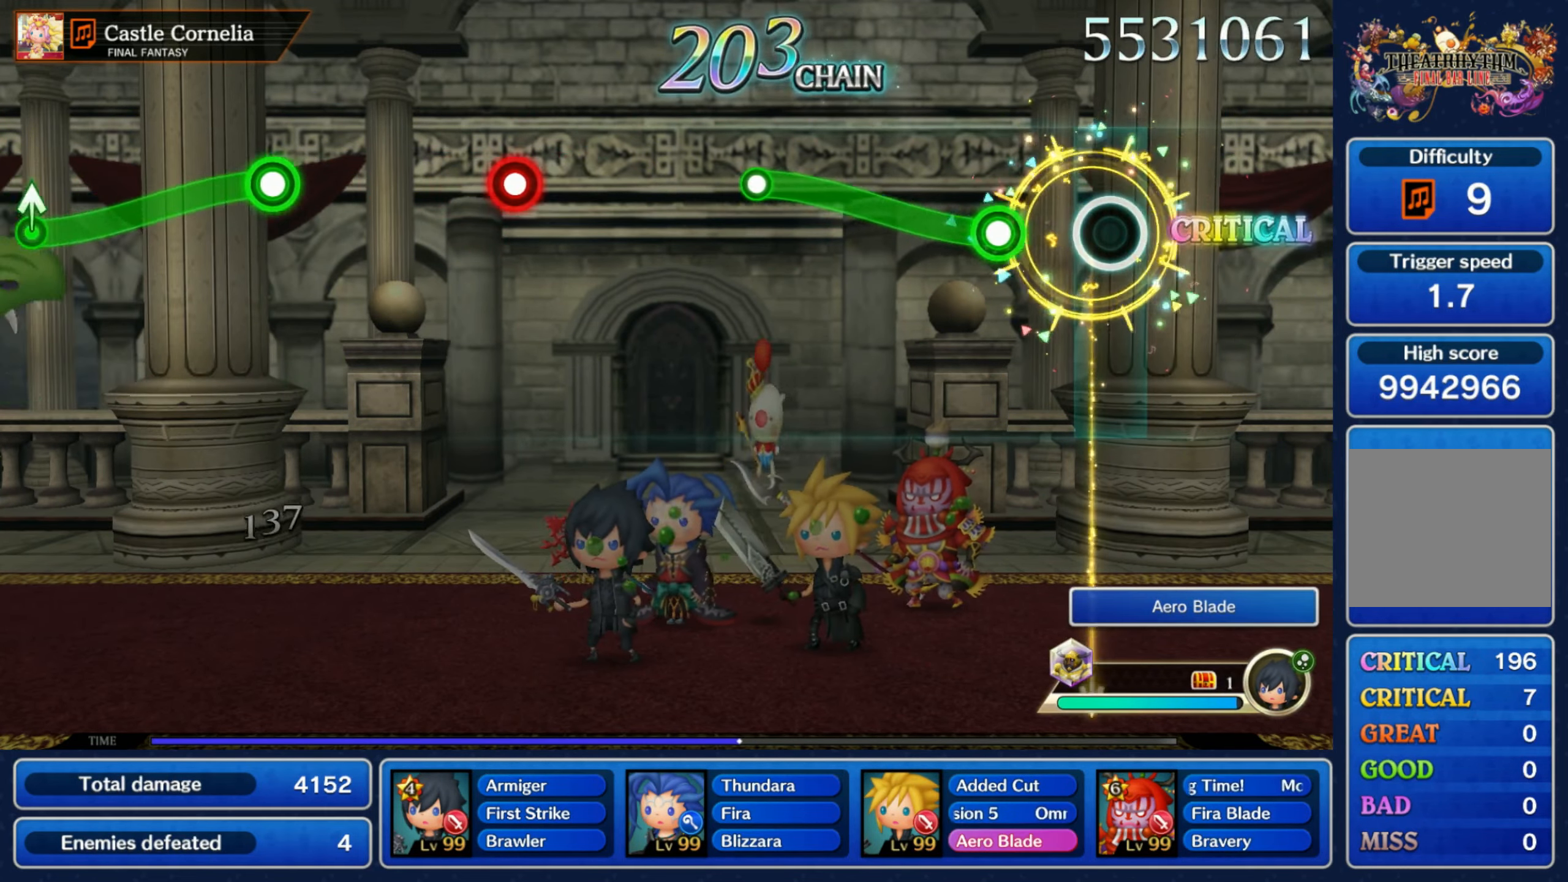
{"dt_ms": 500, "buttons": [], "left_stick": "center", "right_stick": "center"}
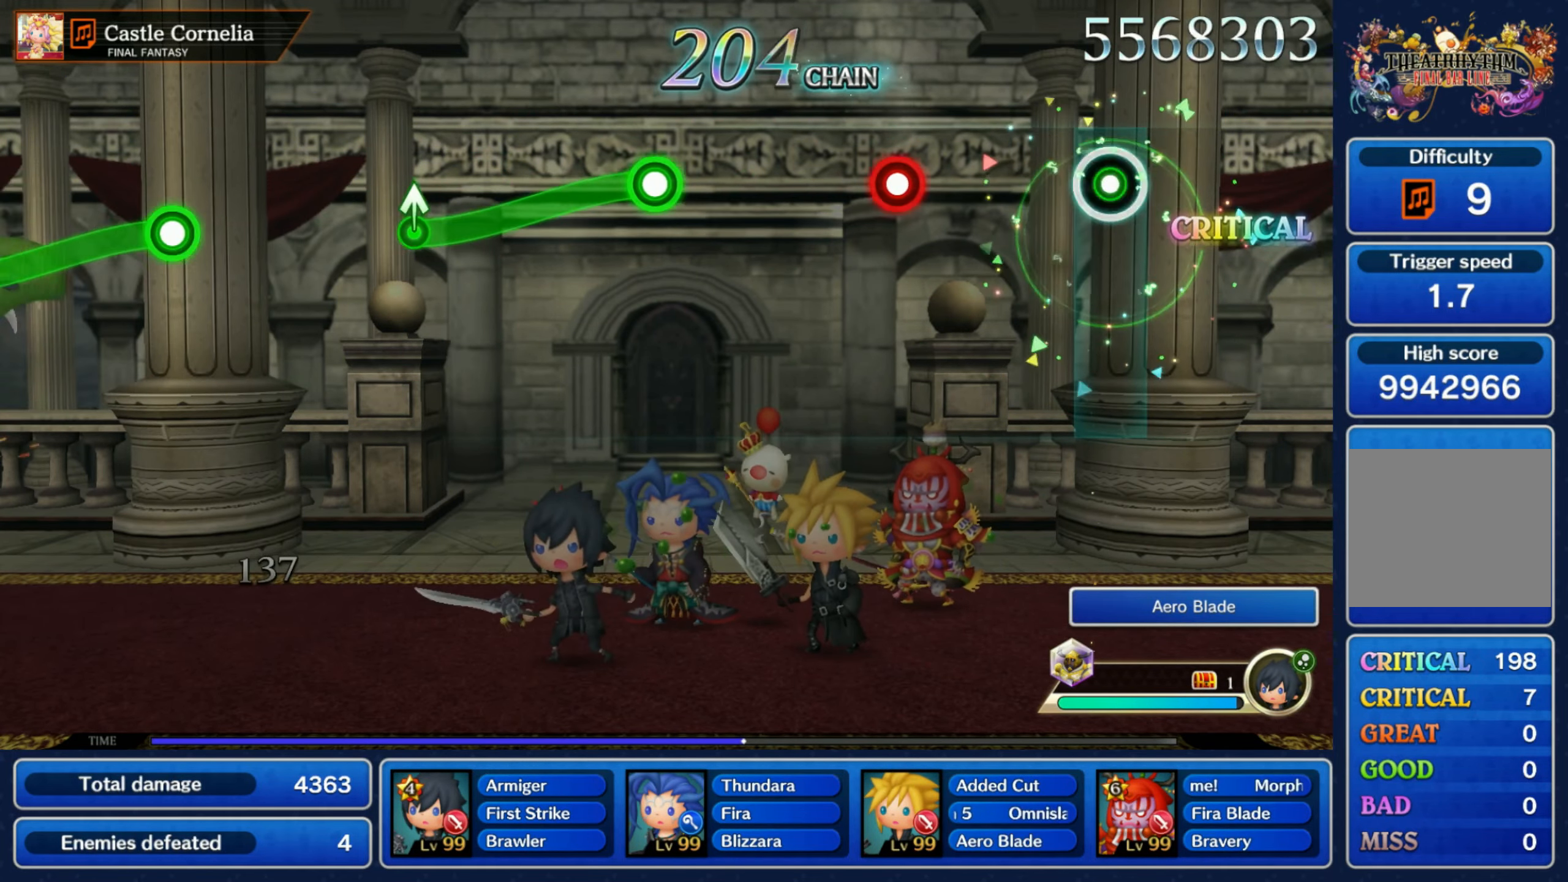
{"dt_ms": 500, "buttons": [], "left_stick": "center", "right_stick": "center", "events": [[317, "R1", "down"], [400, "R1", "up"]]}